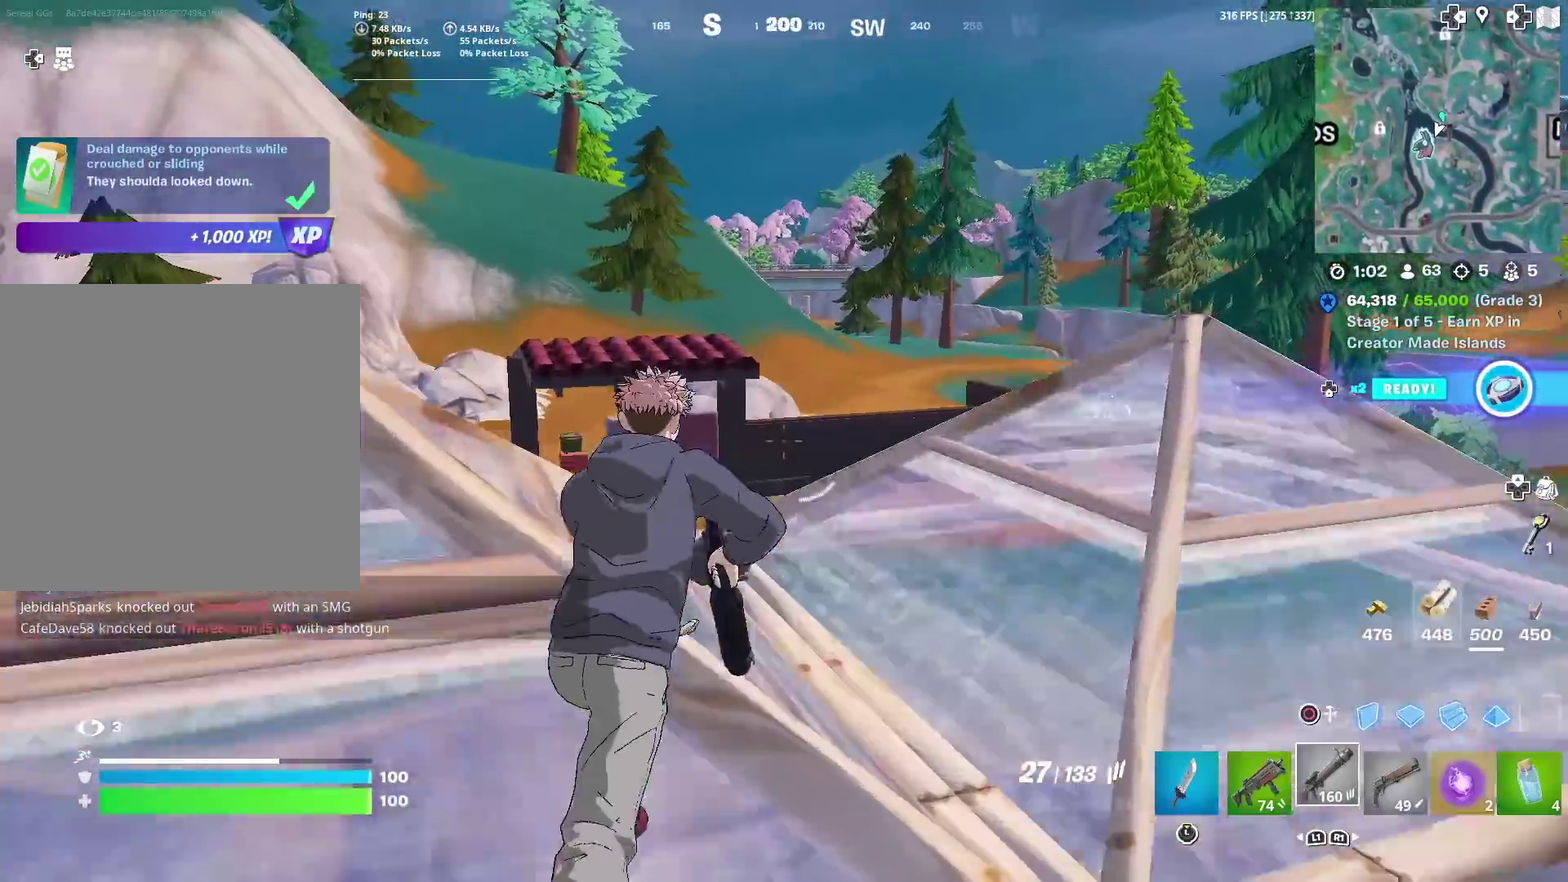
Gameplay with a controller (PlayStation layout); each line is a JSON object with the inputs held at the frame after it (dt_ms = milliseconds from this image to that frame). "events" lists button and stick changes between this image and that frame as [ms after this image, input, new state], when the widget could be followed in between. Not read: TOUCHPAD.
{"dt_ms": 701, "buttons": ["CIRCLE"], "left_stick": "up-right", "right_stick": "center", "events": [[34, "right_stick", "down-right"], [84, "right_stick", "center"], [251, "CIRCLE", "down"], [334, "left_stick", "up-right"], [451, "CIRCLE", "up"], [451, "L1", "down"], [618, "L1", "up"], [651, "CIRCLE", "down"]]}
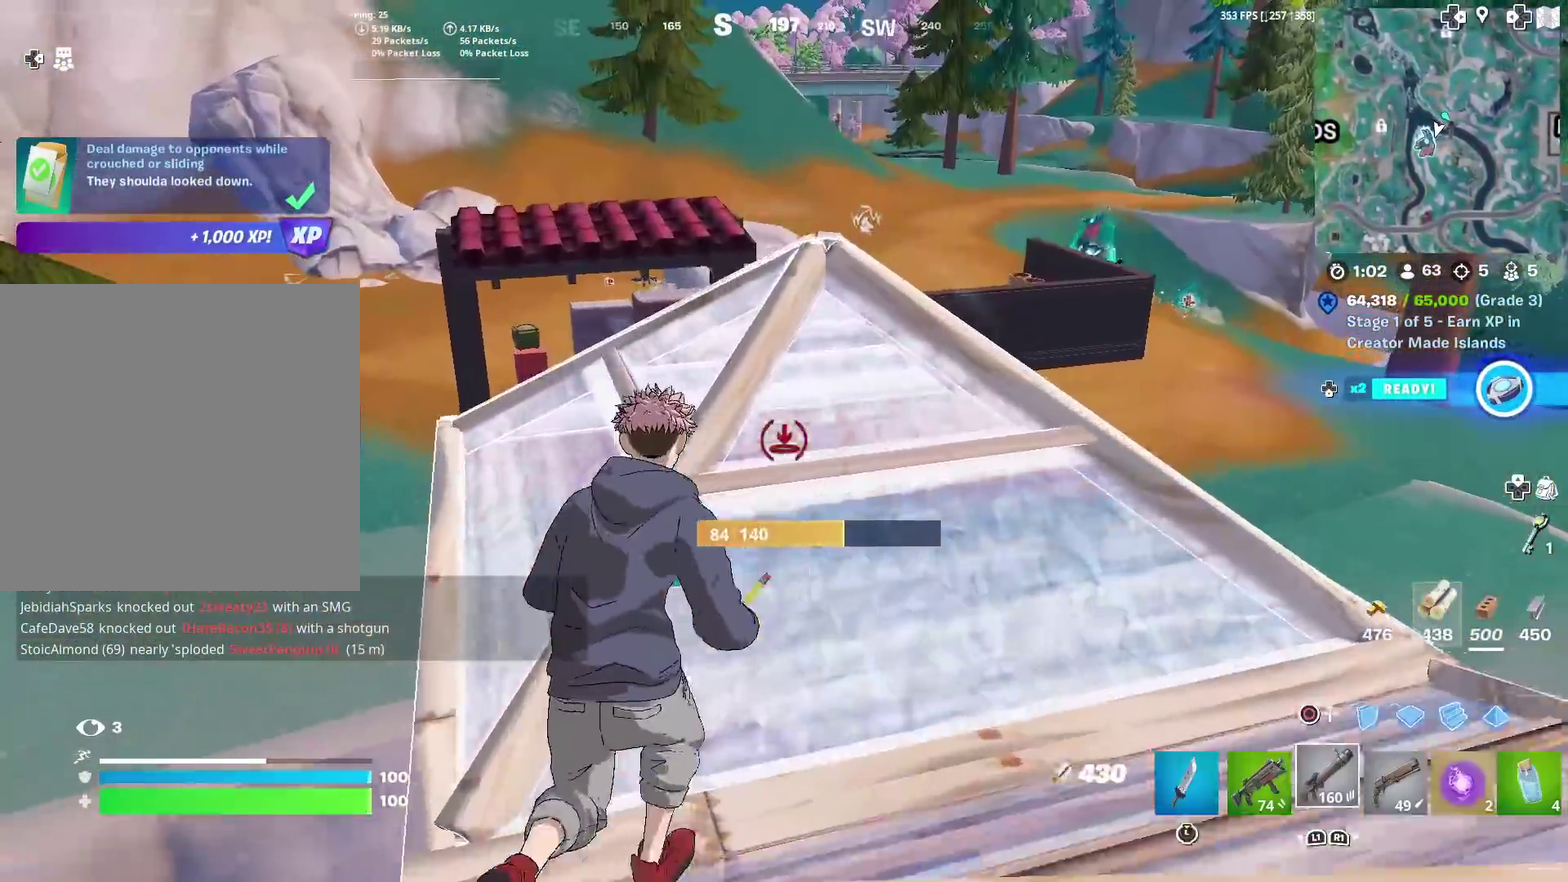
{"dt_ms": 300, "buttons": [], "left_stick": "up", "right_stick": "center", "events": [[50, "CIRCLE", "up"], [67, "left_stick", "up"]]}
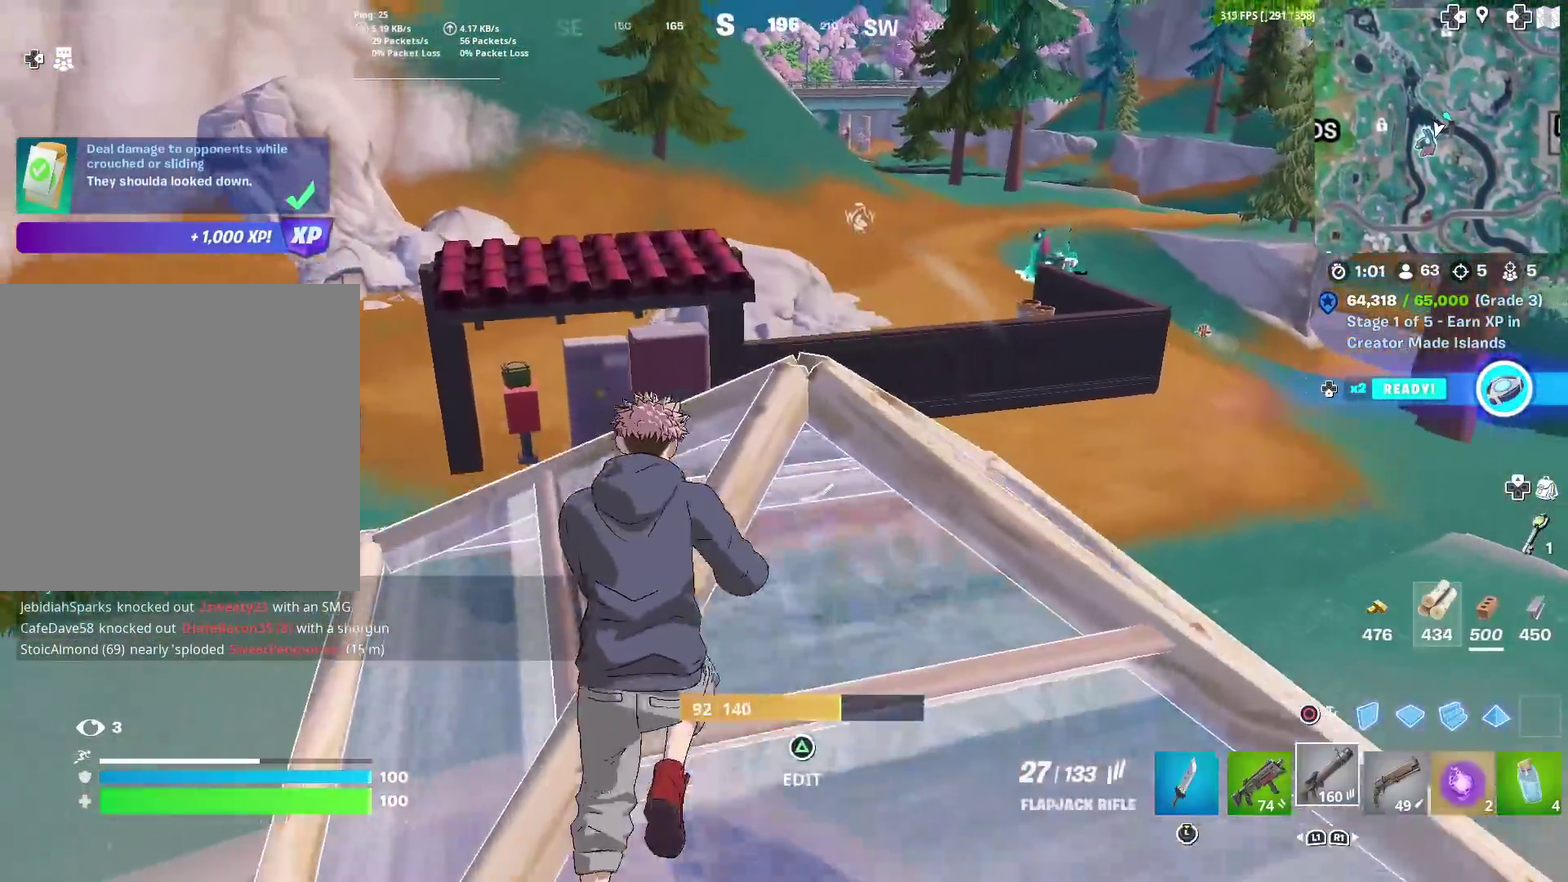
{"dt_ms": 901, "buttons": [], "left_stick": "up", "right_stick": "right", "events": [[184, "CIRCLE", "down"], [317, "L1", "down"], [334, "CIRCLE", "up"], [734, "CIRCLE", "down"], [734, "L1", "up"], [851, "CIRCLE", "up"], [868, "right_stick", "right"]]}
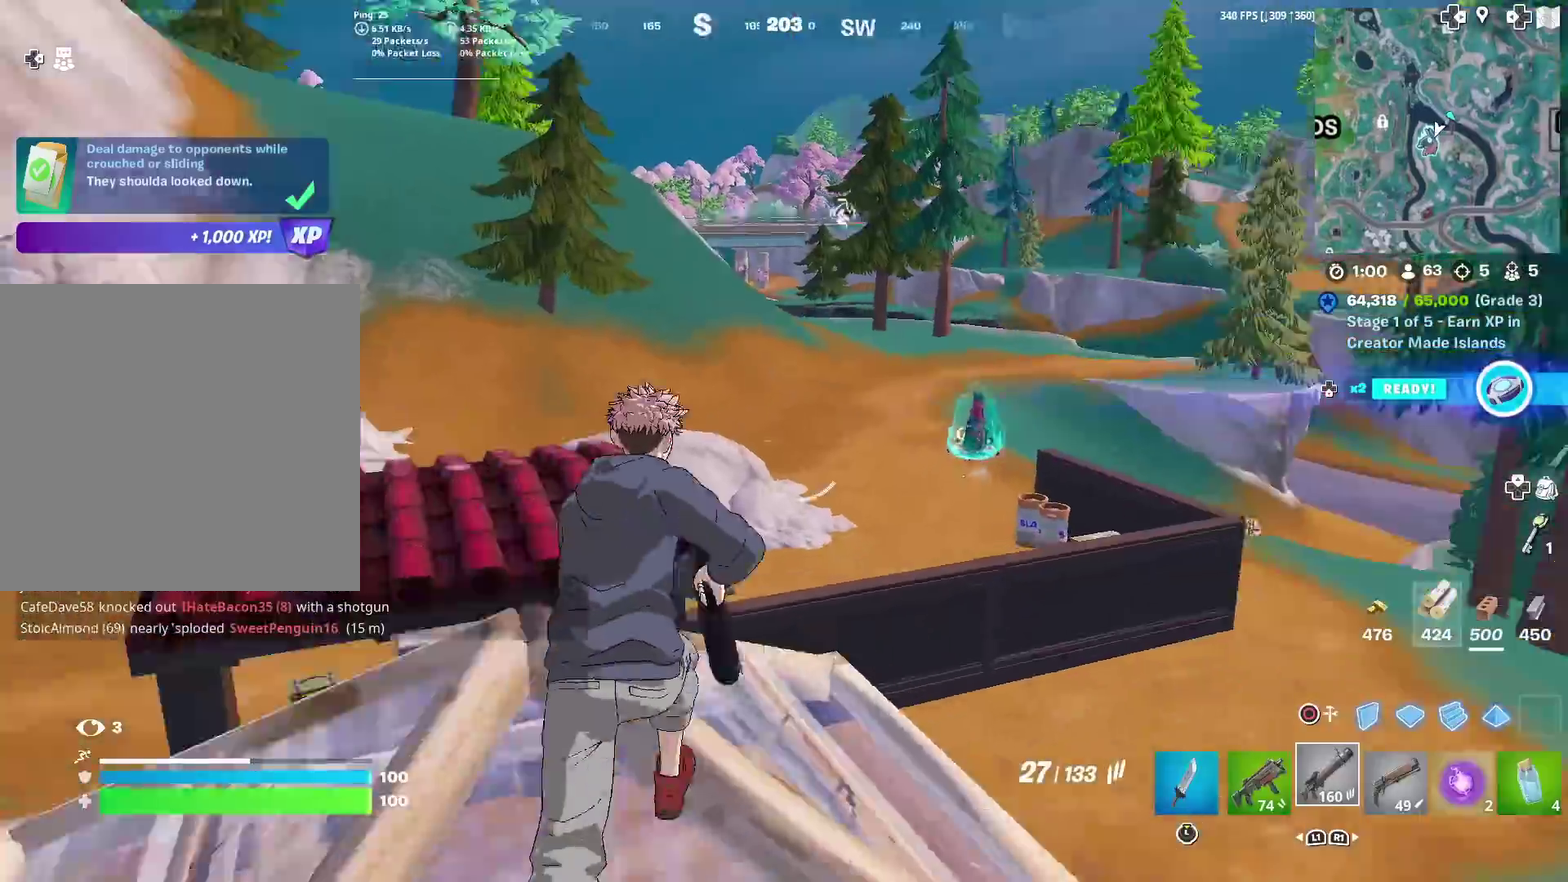
{"dt_ms": 301, "buttons": ["R3"], "left_stick": "up-left", "right_stick": "center"}
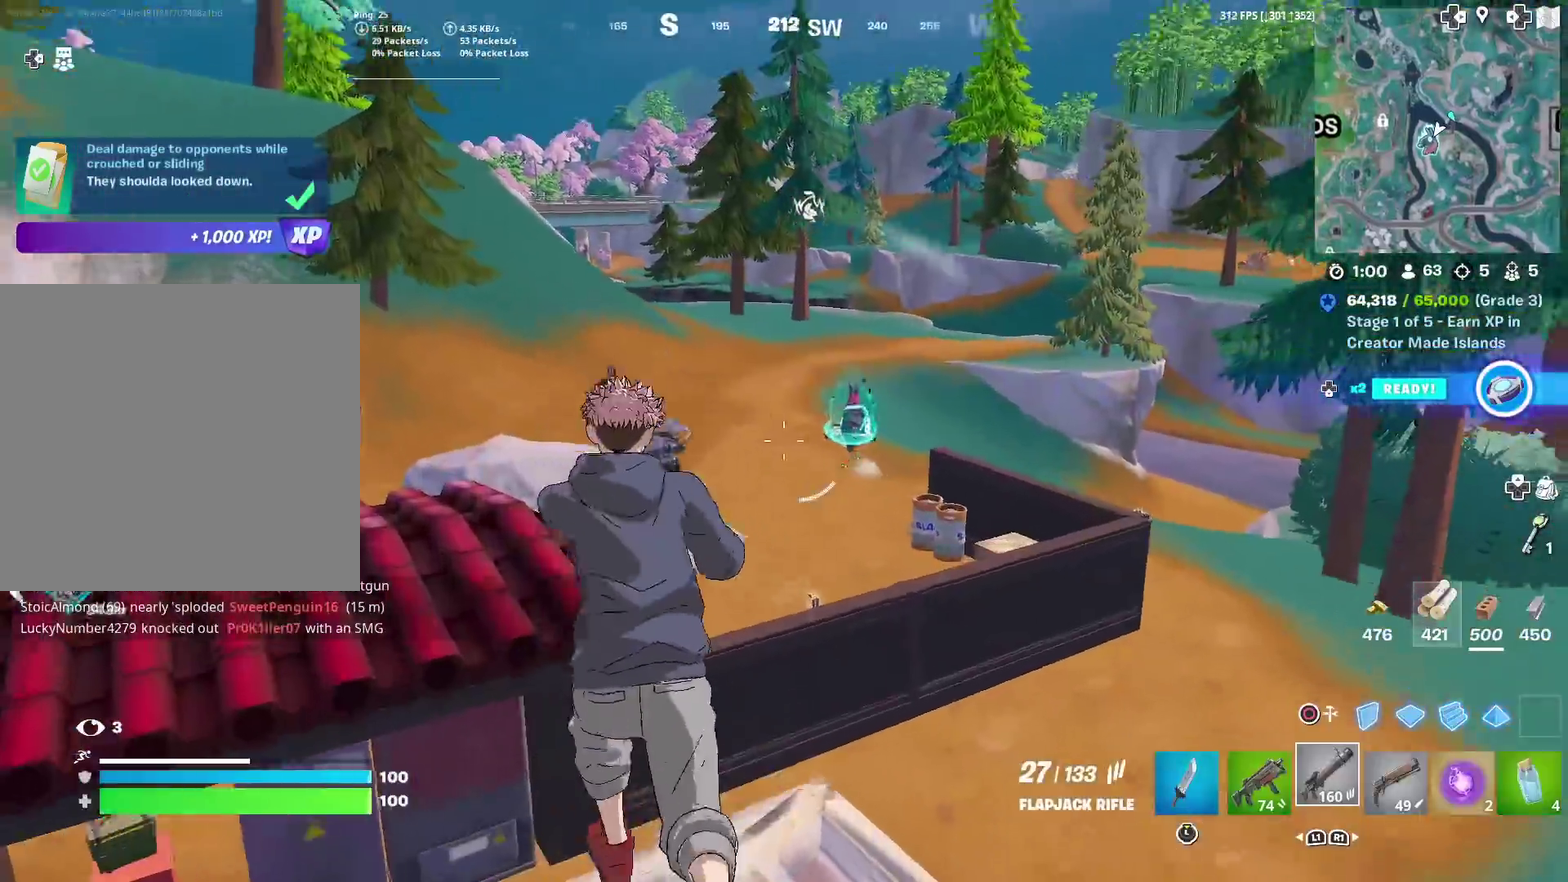
{"dt_ms": 700, "buttons": ["L2", "R2"], "left_stick": "left", "right_stick": "center"}
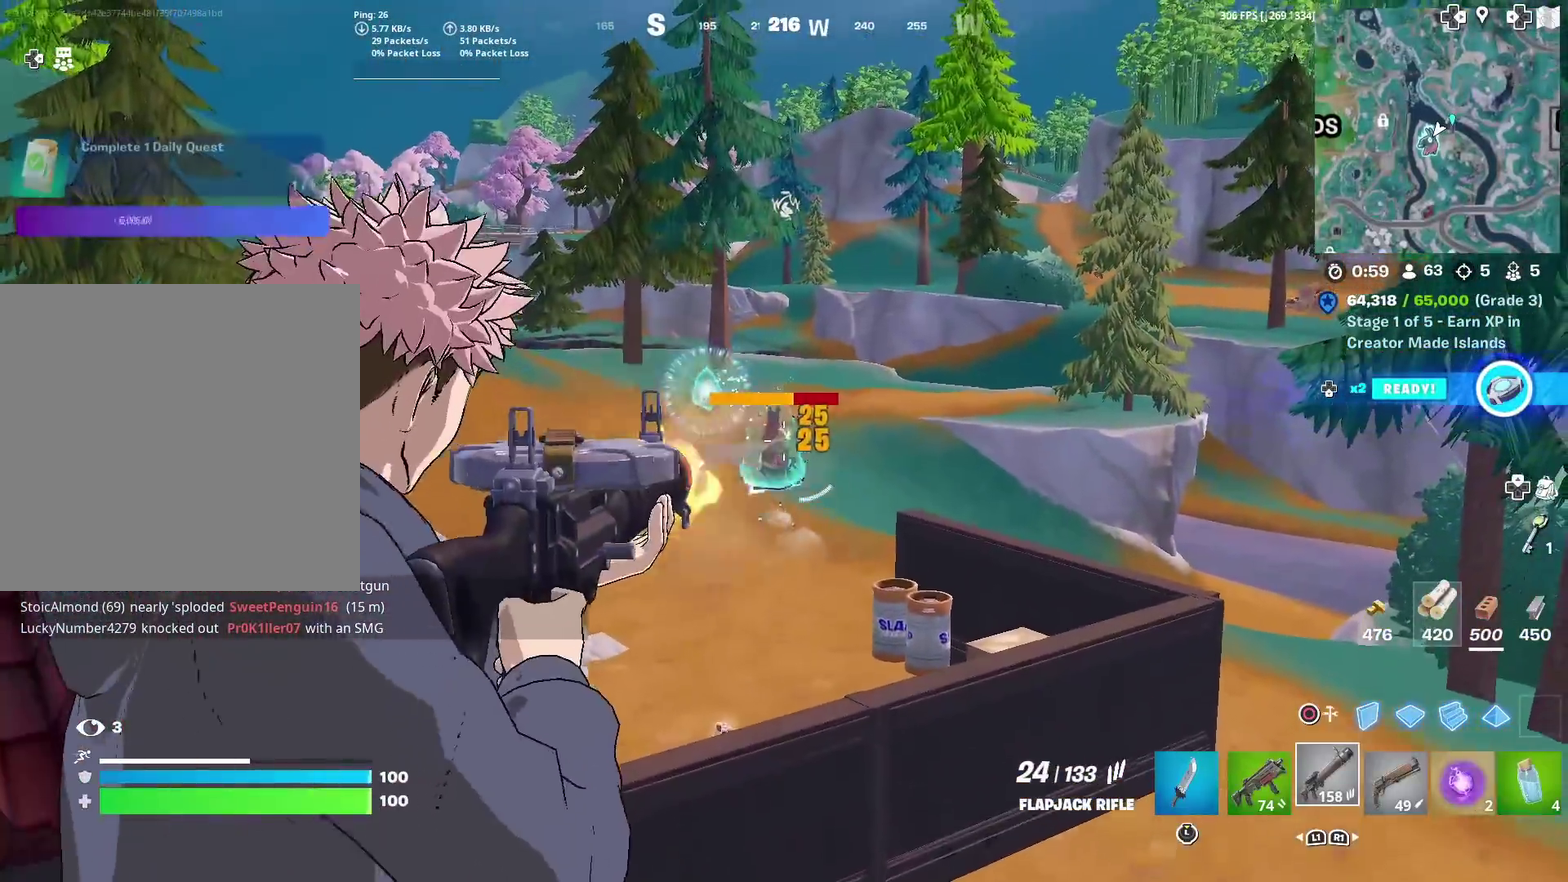
{"dt_ms": 301, "buttons": ["L2", "R2"], "left_stick": "down-right", "right_stick": "center", "events": [[100, "left_stick", "down-left"], [184, "left_stick", "down-right"]]}
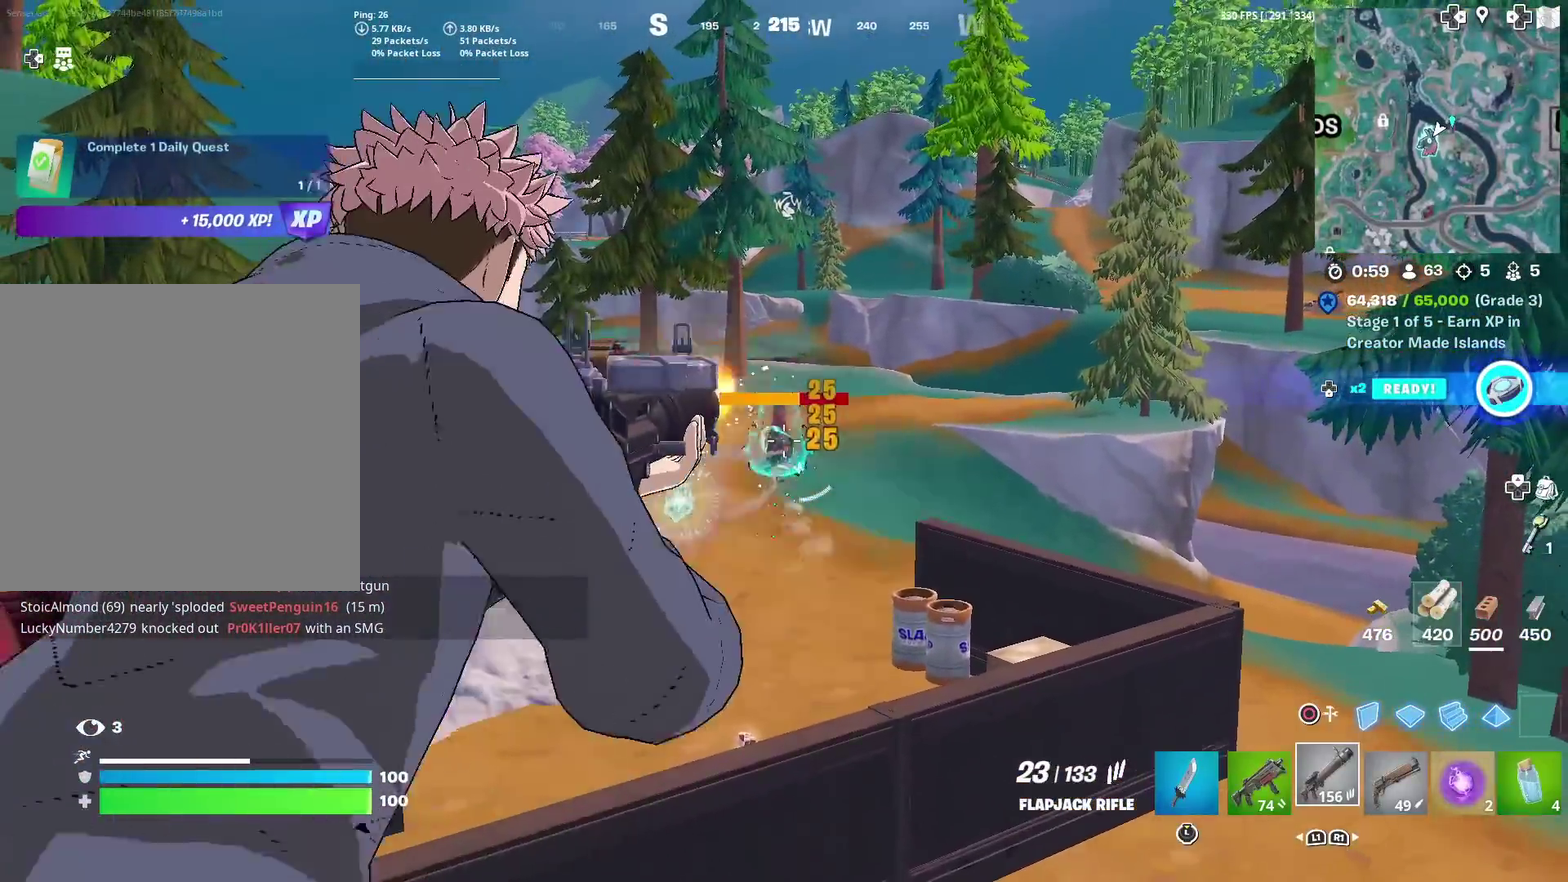
{"dt_ms": 600, "buttons": ["L2", "R2"], "left_stick": "center", "right_stick": "up-left", "events": [[16, "left_stick", "center"], [150, "left_stick", "down-left"], [283, "left_stick", "down"], [333, "left_stick", "center"], [550, "right_stick", "up-left"]]}
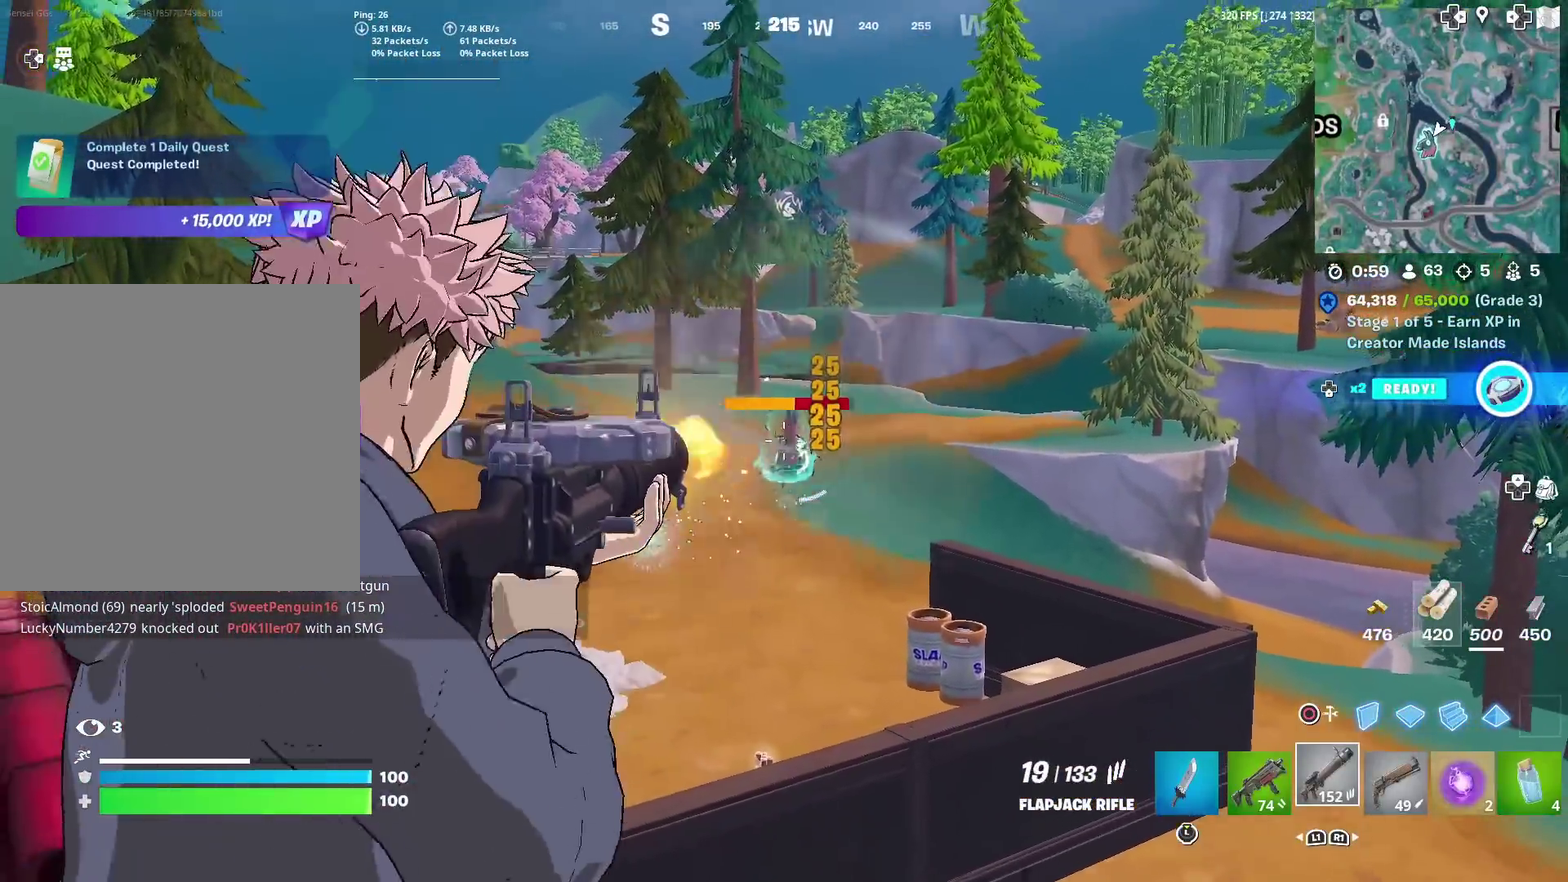
{"dt_ms": 400, "buttons": ["R2"], "left_stick": "center", "right_stick": "center", "events": [[17, "right_stick", "center"], [167, "left_stick", "up-right"], [284, "left_stick", "up"], [334, "left_stick", "center"], [350, "L2", "up"]]}
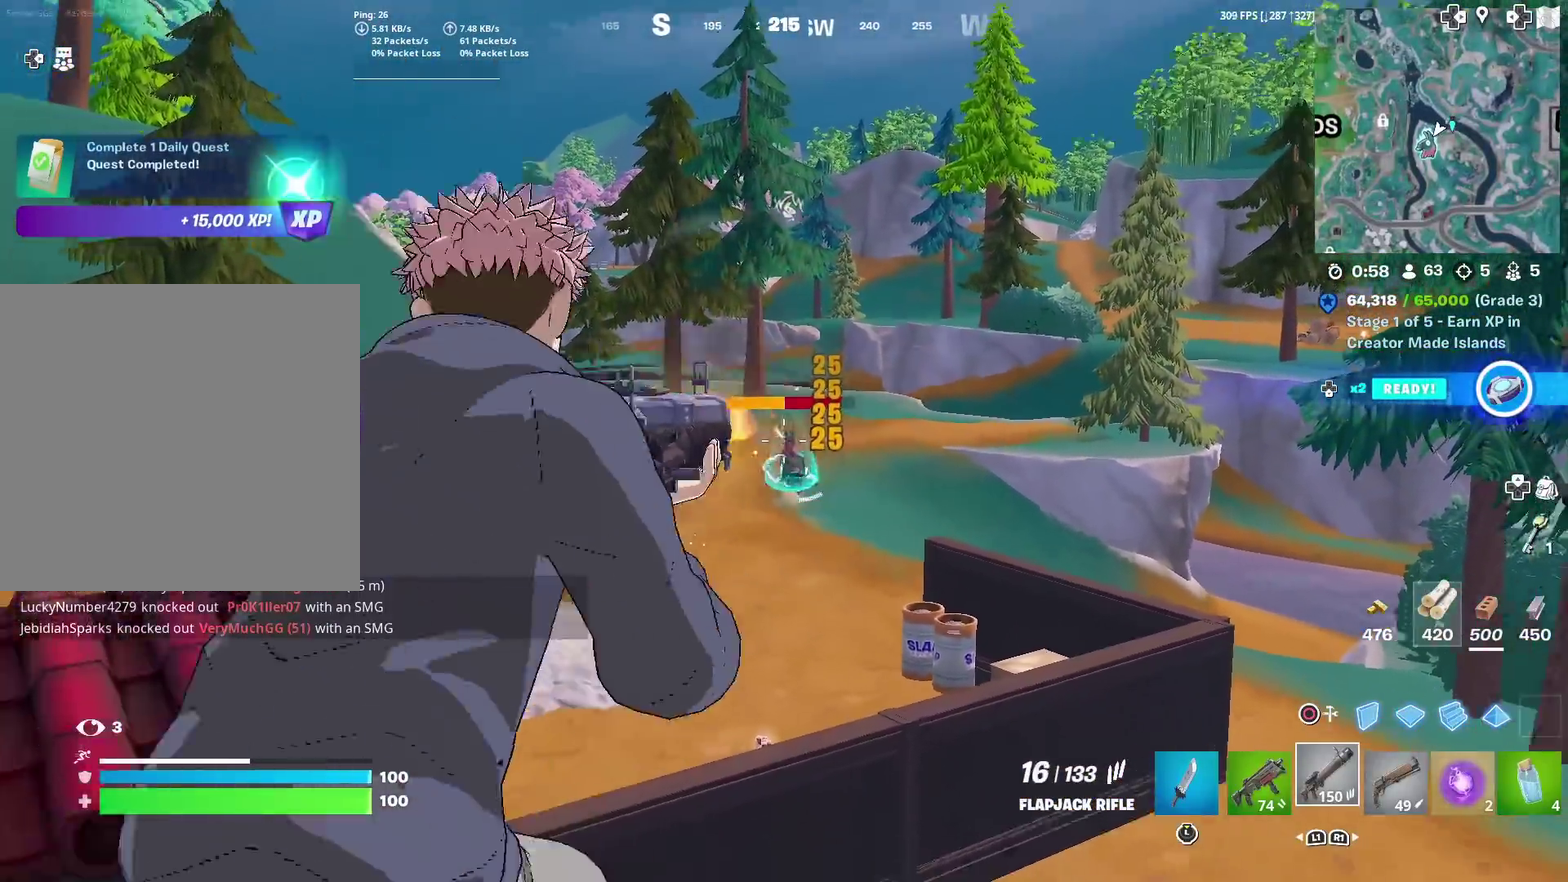
{"dt_ms": 601, "buttons": ["L2", "R2"], "left_stick": "center", "right_stick": "center", "events": [[201, "L2", "down"]]}
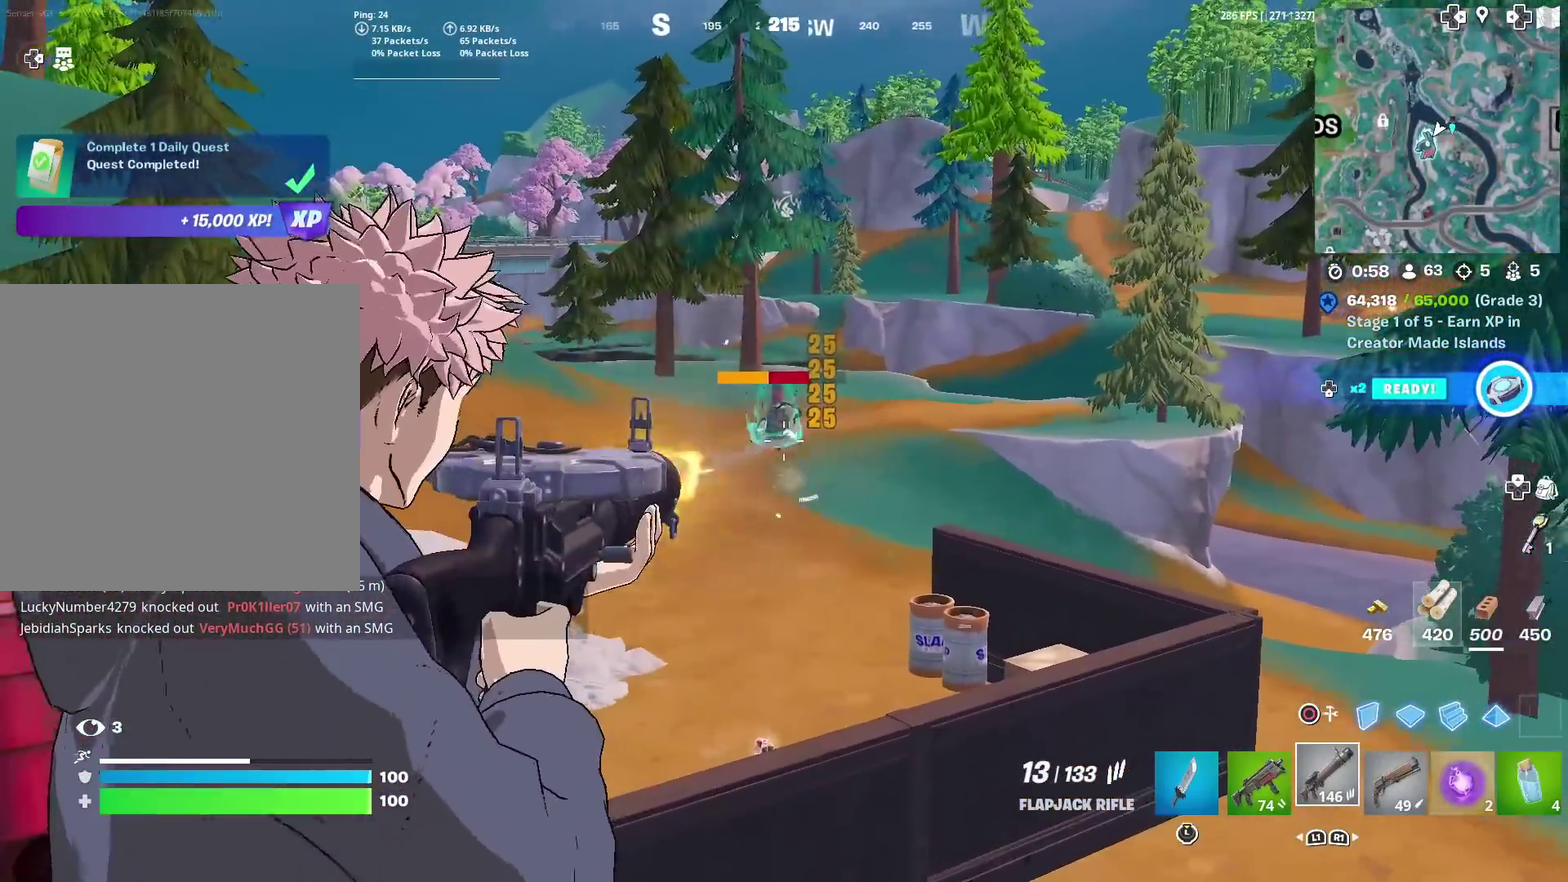
{"dt_ms": 401, "buttons": ["L2", "R2"], "left_stick": "center", "right_stick": "center", "events": [[17, "left_stick", "down-left"], [184, "left_stick", "center"]]}
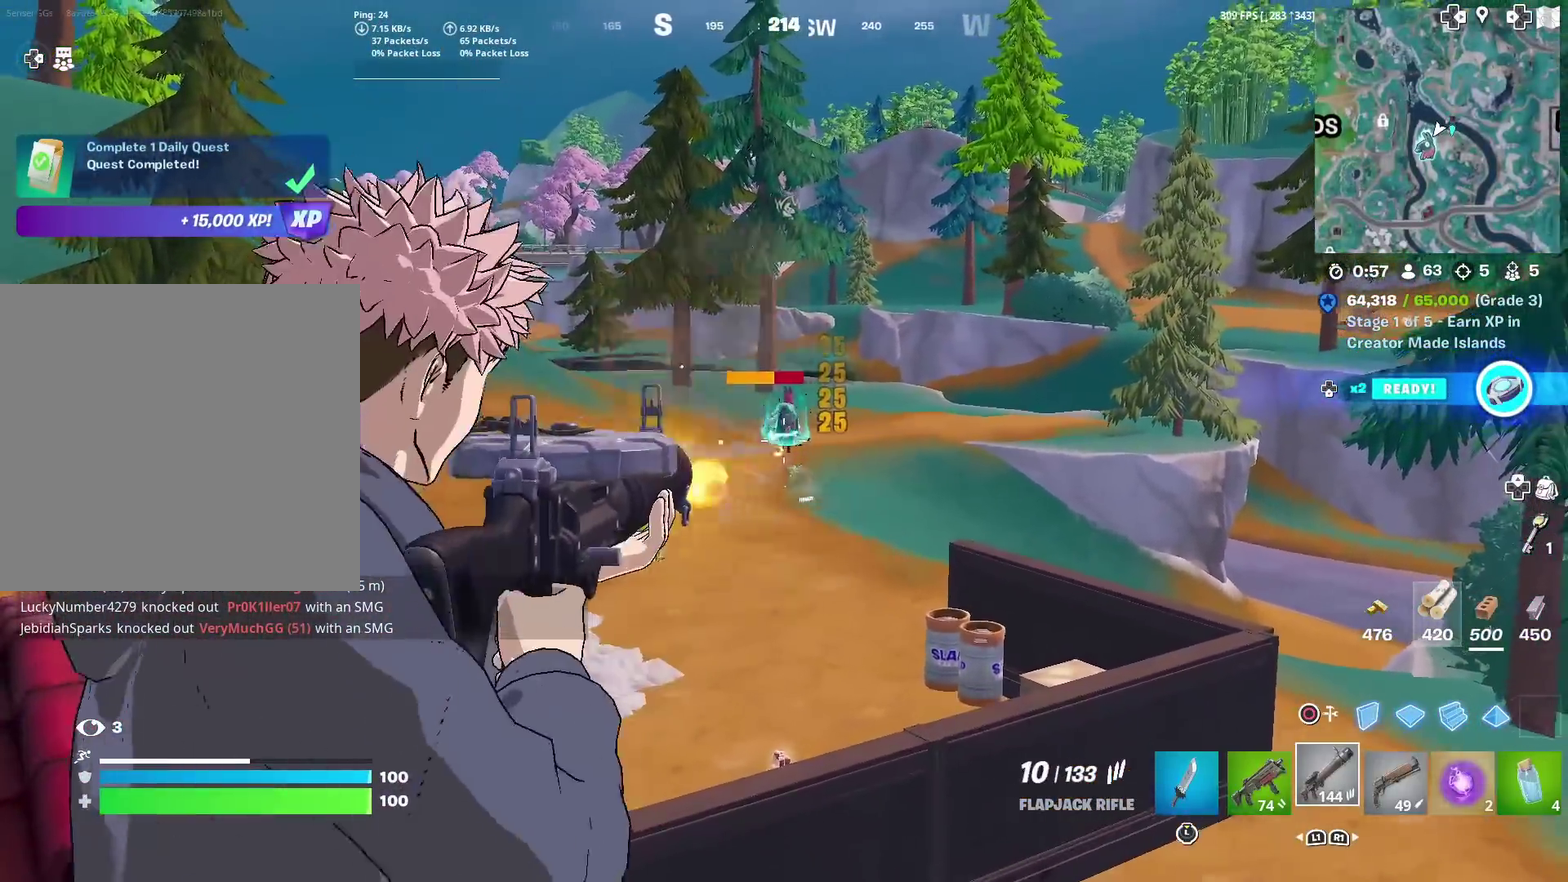
{"dt_ms": 500, "buttons": ["L2", "R2"], "left_stick": "center", "right_stick": "up", "events": [[166, "right_stick", "up"], [216, "right_stick", "center"], [483, "right_stick", "up"]]}
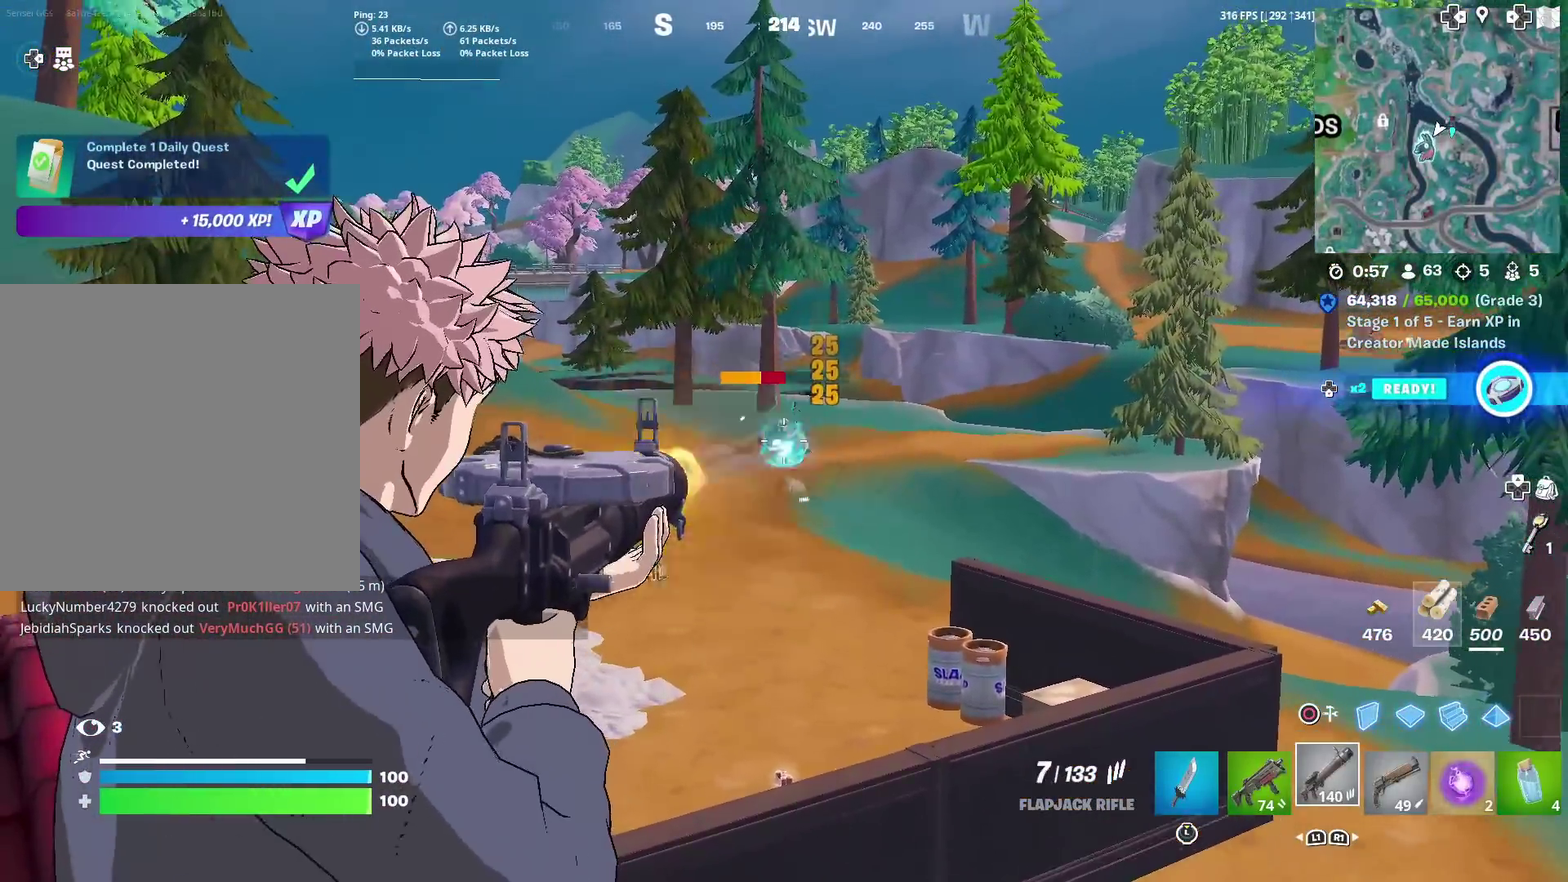
{"dt_ms": 500, "buttons": ["L2", "R2"], "left_stick": "up-right", "right_stick": "center", "events": [[50, "right_stick", "center"], [133, "right_stick", "down"], [217, "right_stick", "center"], [367, "right_stick", "up"], [417, "left_stick", "up-right"], [417, "right_stick", "center"]]}
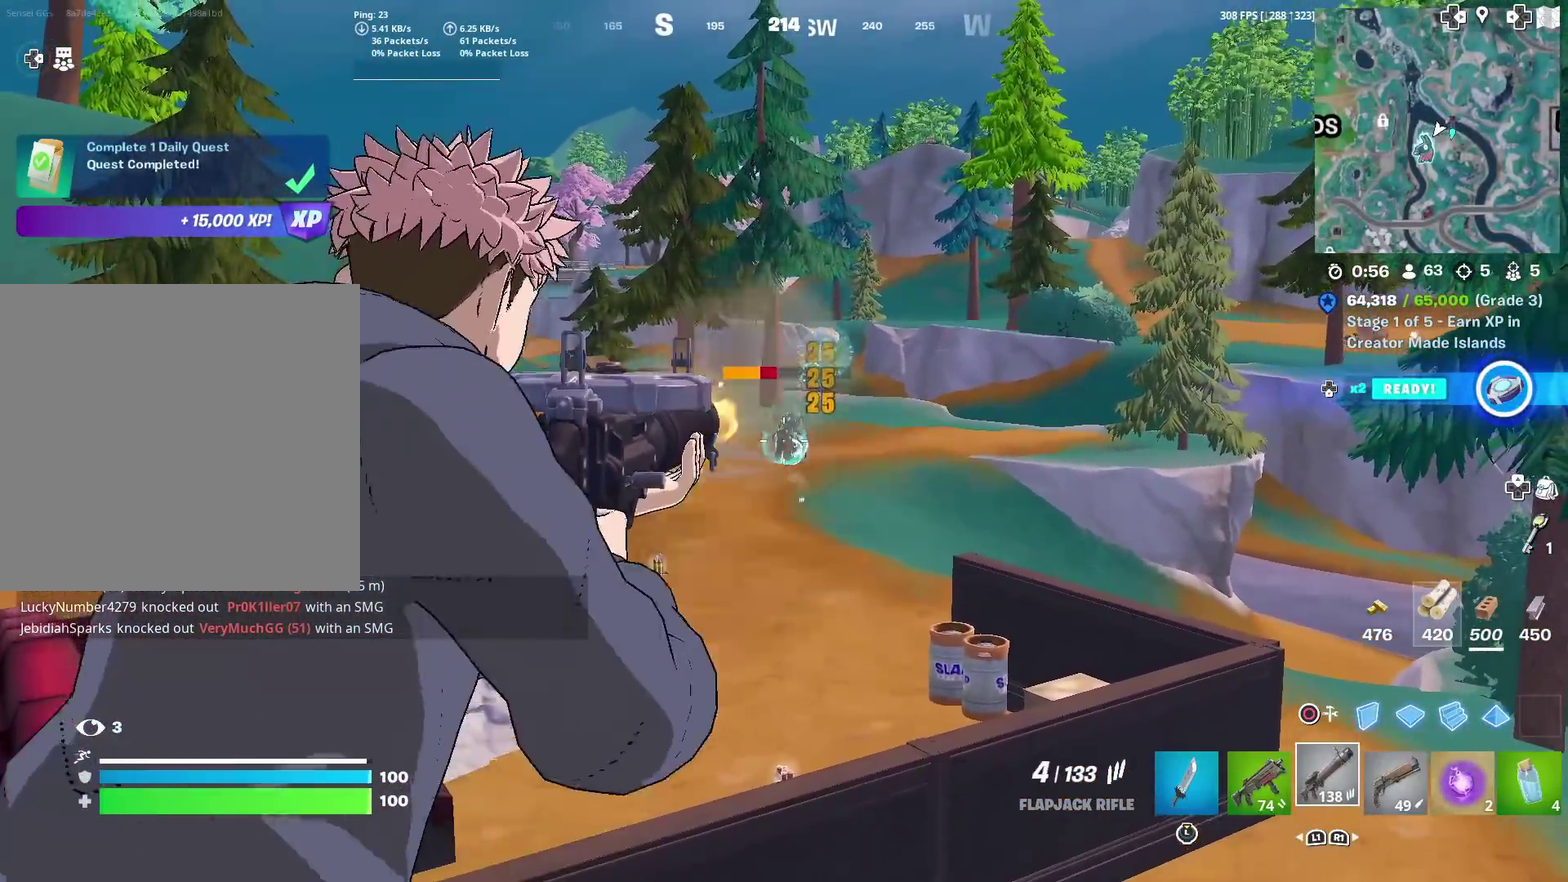
{"dt_ms": 401, "buttons": ["L2", "R2"], "left_stick": "up", "right_stick": "center", "events": [[151, "left_stick", "up"]]}
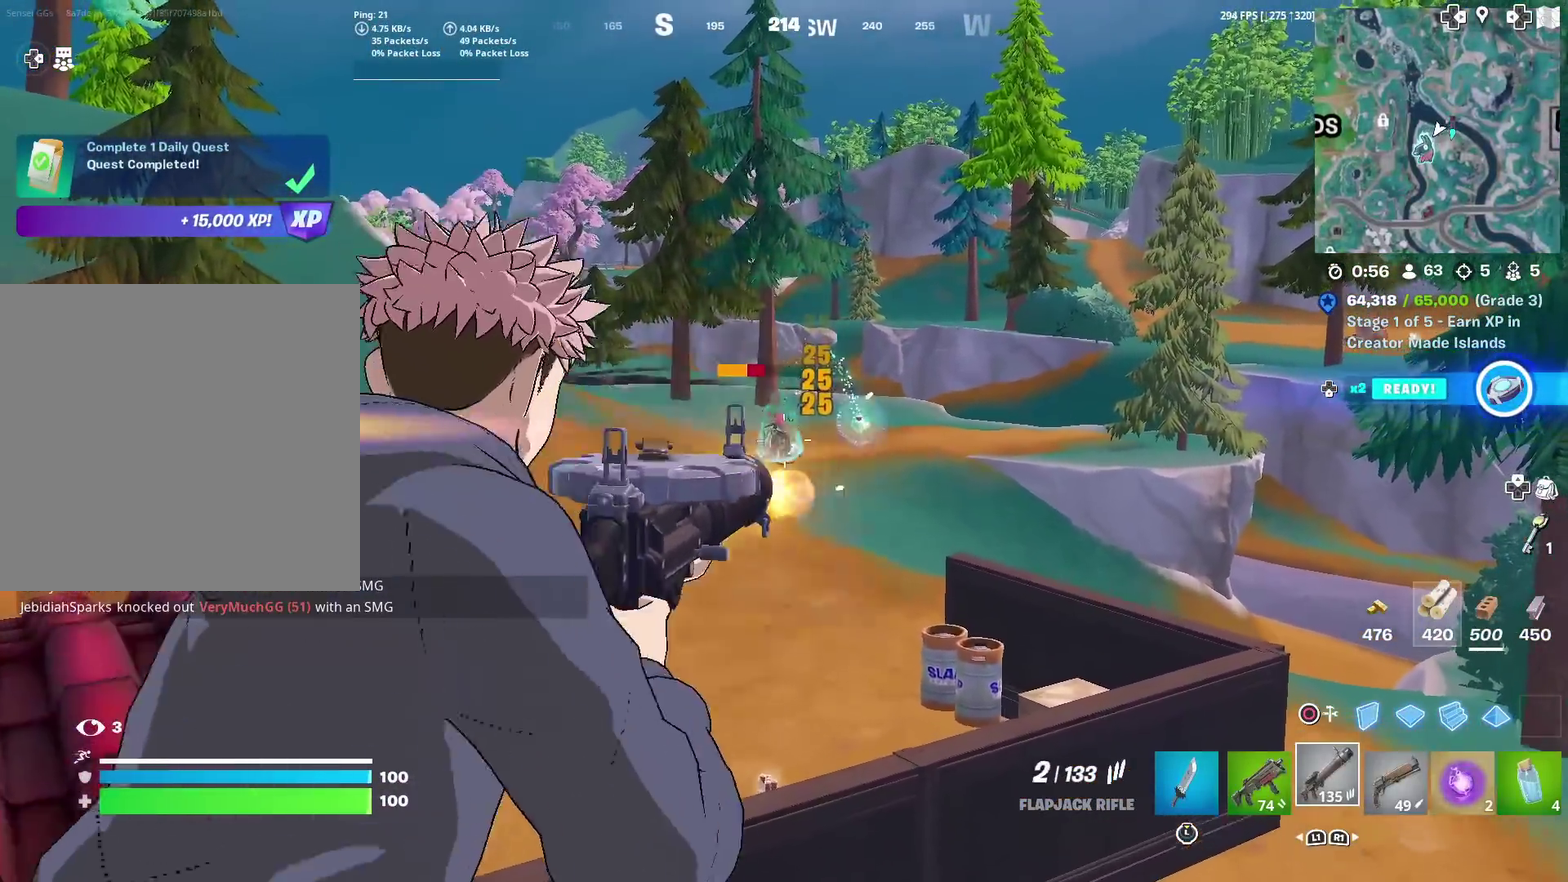
{"dt_ms": 601, "buttons": ["SQUARE", "R2"], "left_stick": "up", "right_stick": "center", "events": [[350, "L2", "up"], [400, "SQUARE", "down"], [484, "SQUARE", "up"], [567, "SQUARE", "down"]]}
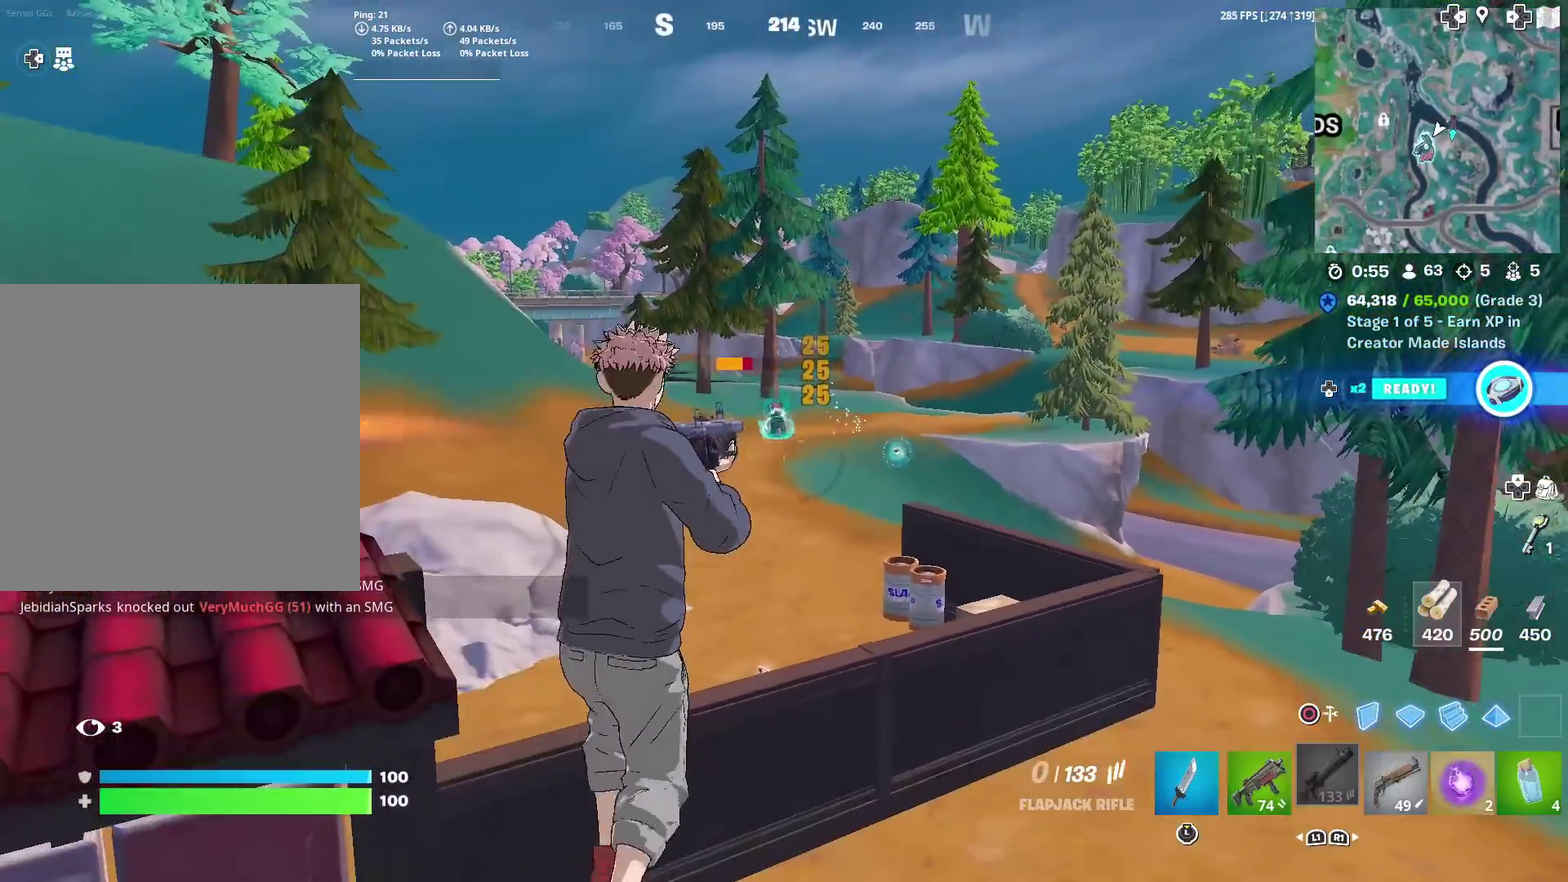
{"dt_ms": 400, "buttons": [], "left_stick": "up", "right_stick": "down", "events": [[50, "R2", "up"], [50, "SQUARE", "up"], [116, "SQUARE", "down"], [200, "SQUARE", "up"], [400, "right_stick", "down"]]}
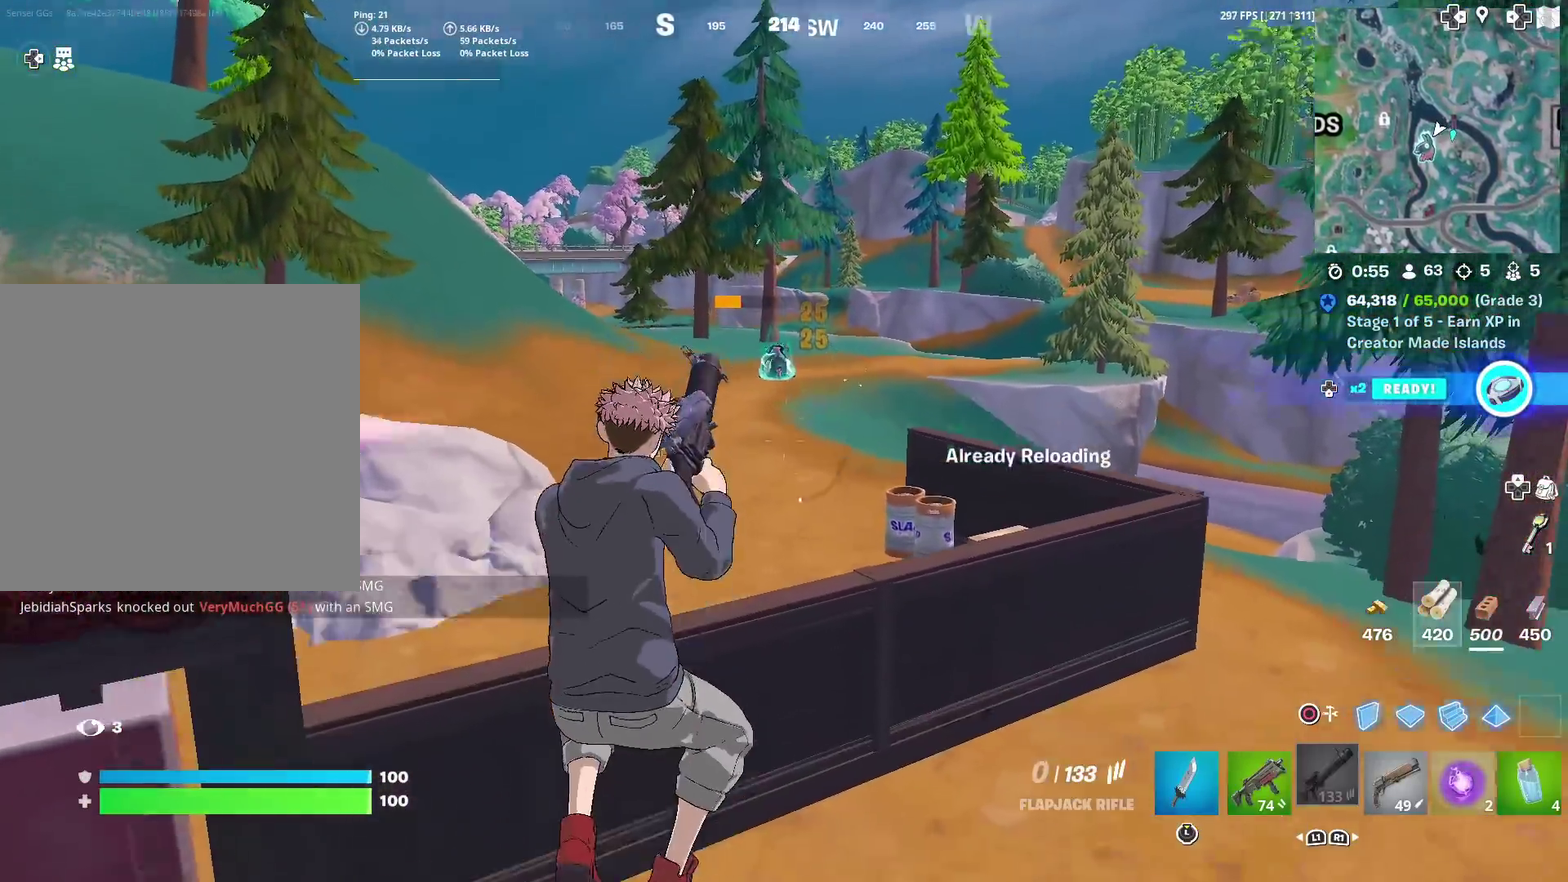
{"dt_ms": 600, "buttons": [], "left_stick": "up", "right_stick": "center", "events": [[83, "right_stick", "center"]]}
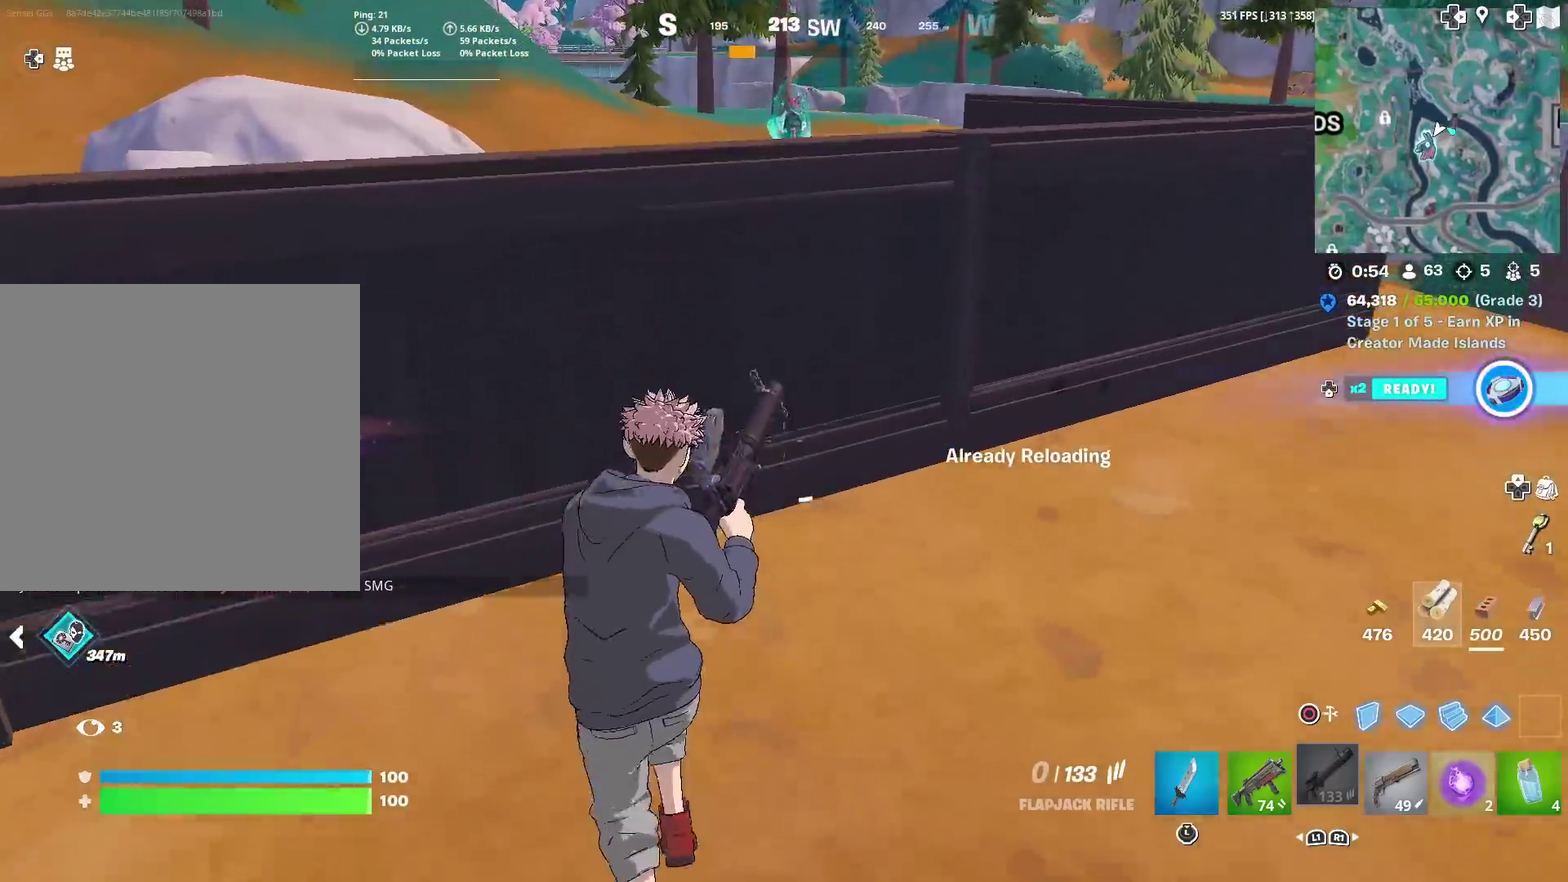
{"dt_ms": 301, "buttons": [], "left_stick": "up", "right_stick": "center", "events": [[17, "CROSS", "down"], [117, "CROSS", "up"]]}
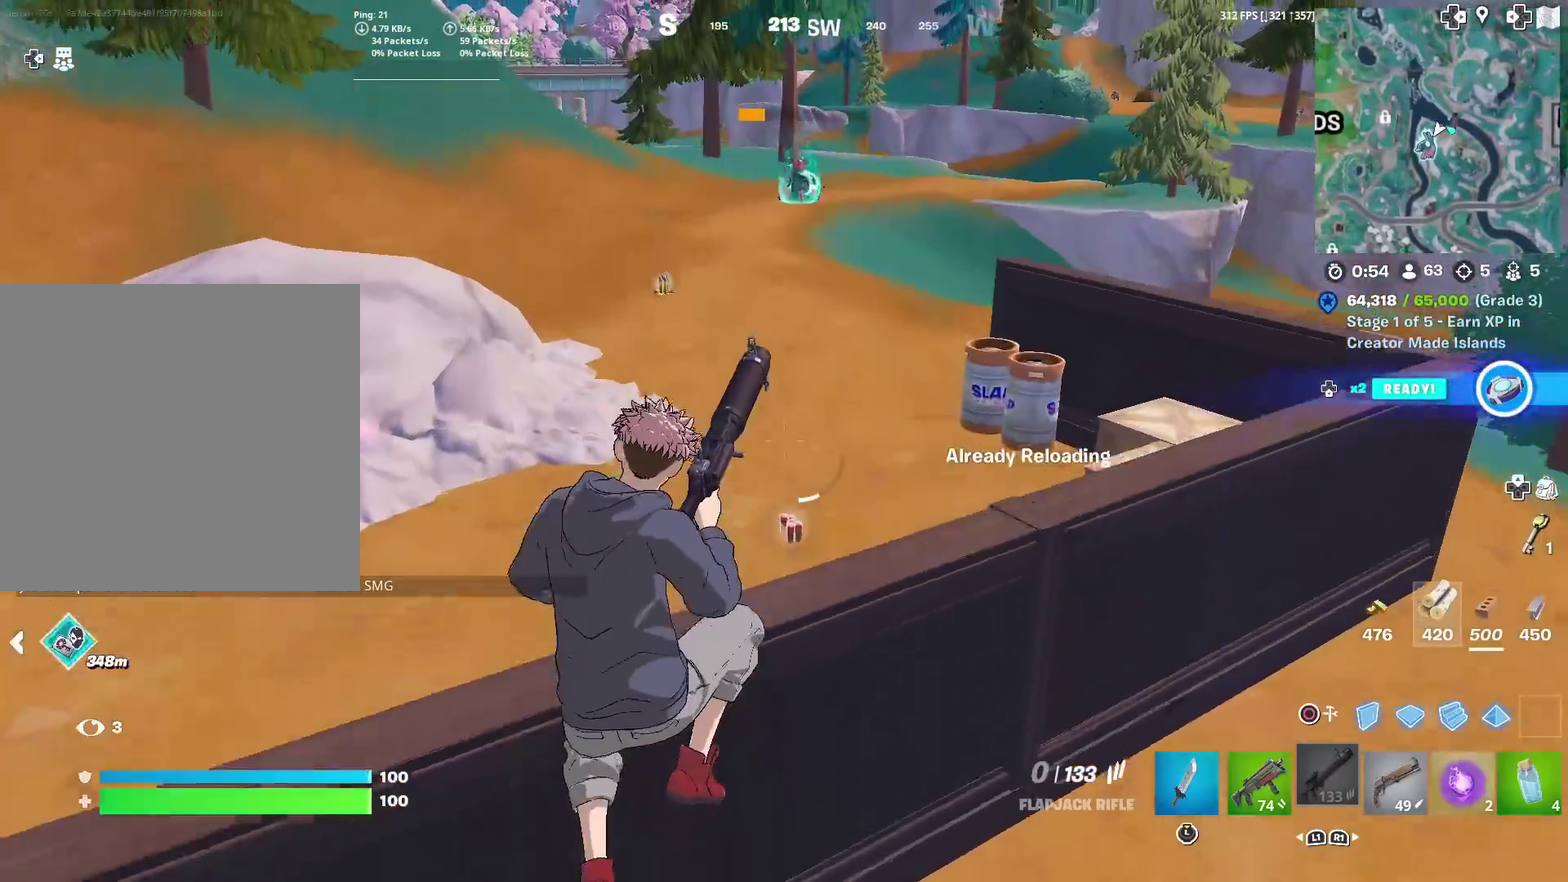
{"dt_ms": 701, "buttons": [], "left_stick": "up", "right_stick": "center", "events": [[83, "right_stick", "down"], [133, "right_stick", "center"], [500, "right_stick", "up"], [567, "left_stick", "up-right"], [600, "right_stick", "center"], [650, "left_stick", "up"]]}
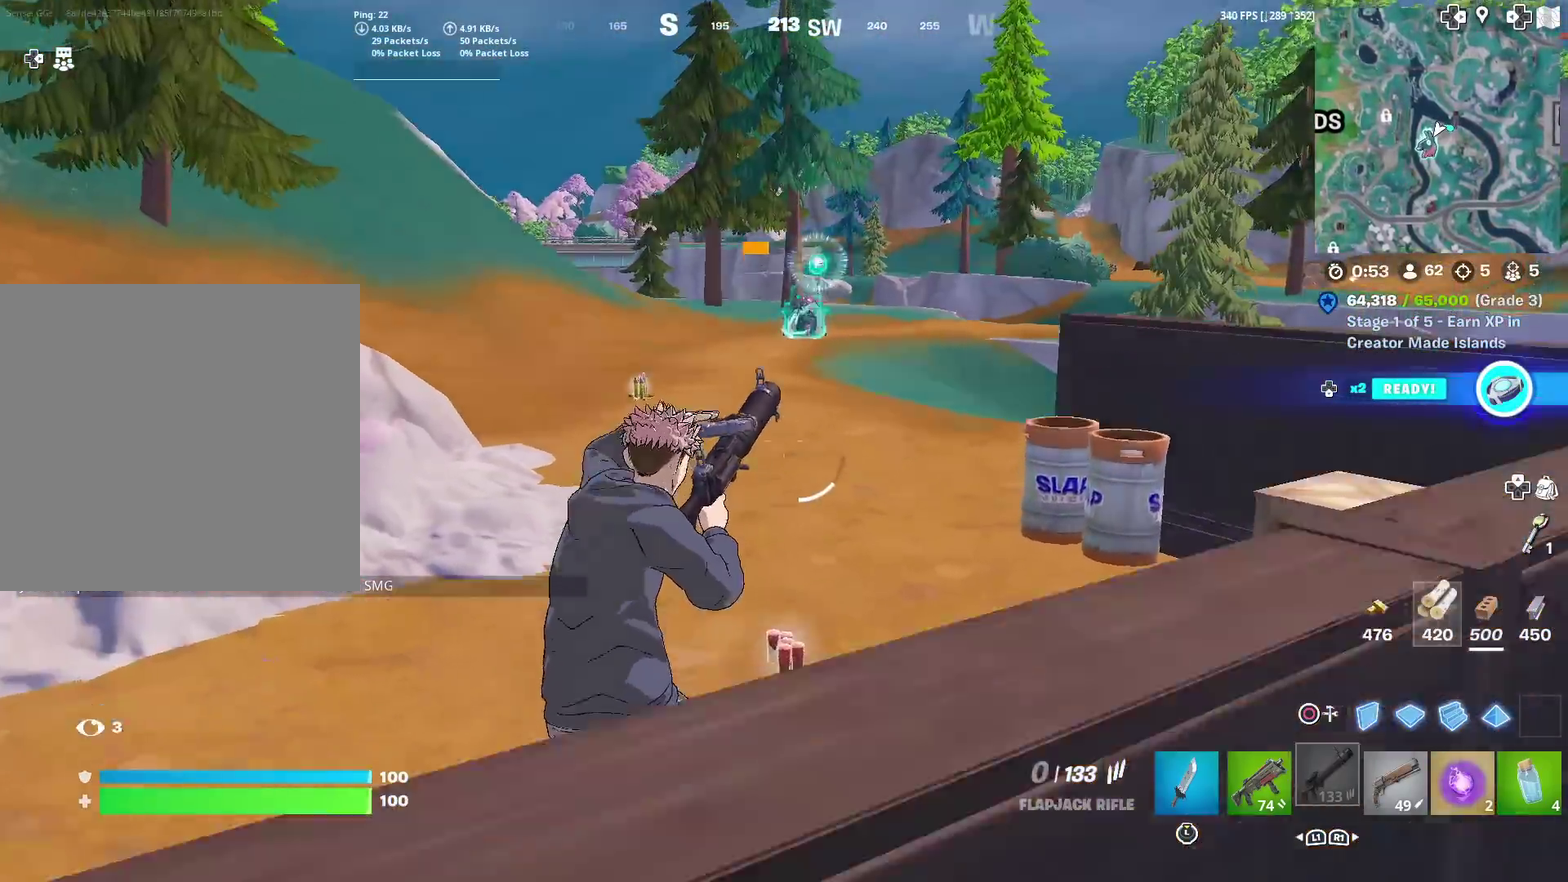
{"dt_ms": 300, "buttons": [], "left_stick": "up", "right_stick": "center", "events": [[16, "left_stick", "up-right"], [83, "left_stick", "up"], [116, "right_stick", "up"], [183, "right_stick", "center"]]}
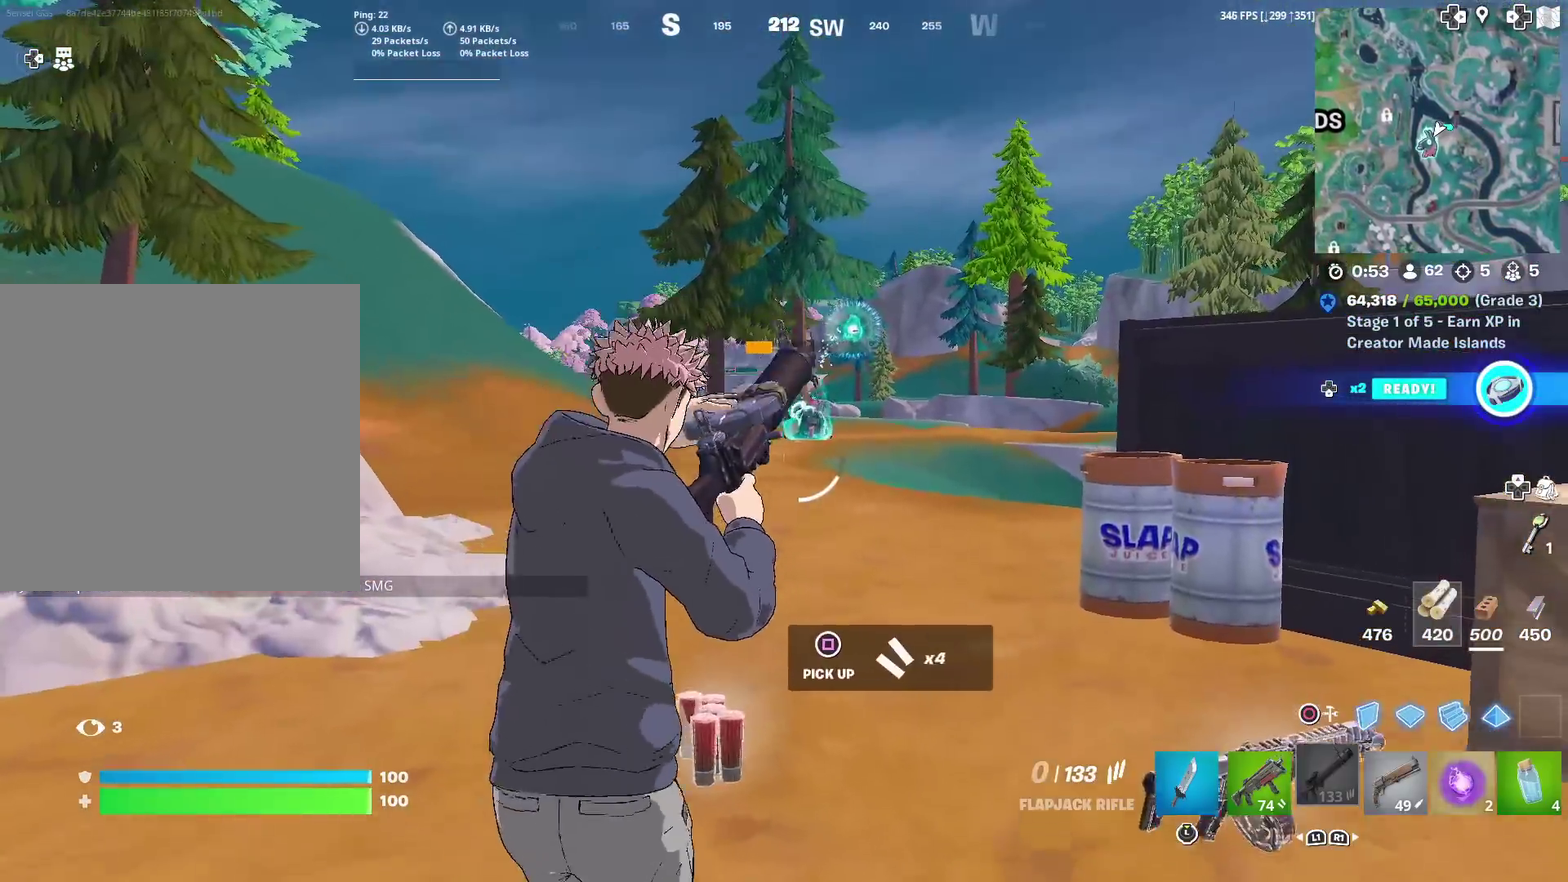
{"dt_ms": 884, "buttons": [], "left_stick": "up", "right_stick": "center", "events": []}
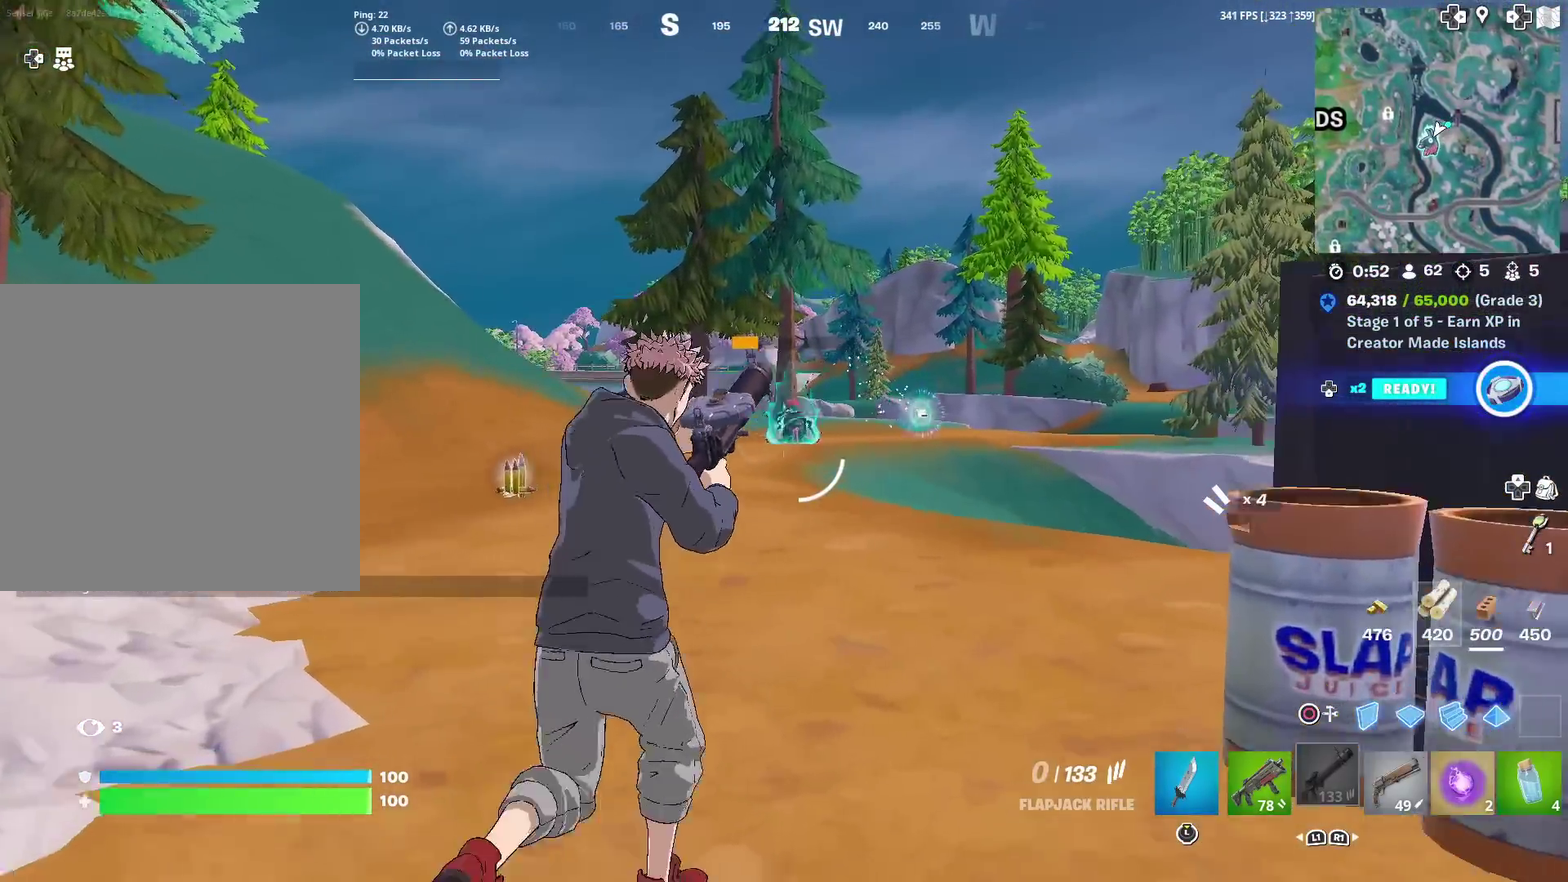
{"dt_ms": 300, "buttons": ["L2"], "left_stick": "up", "right_stick": "up", "events": [[100, "L2", "down"], [300, "right_stick", "up"]]}
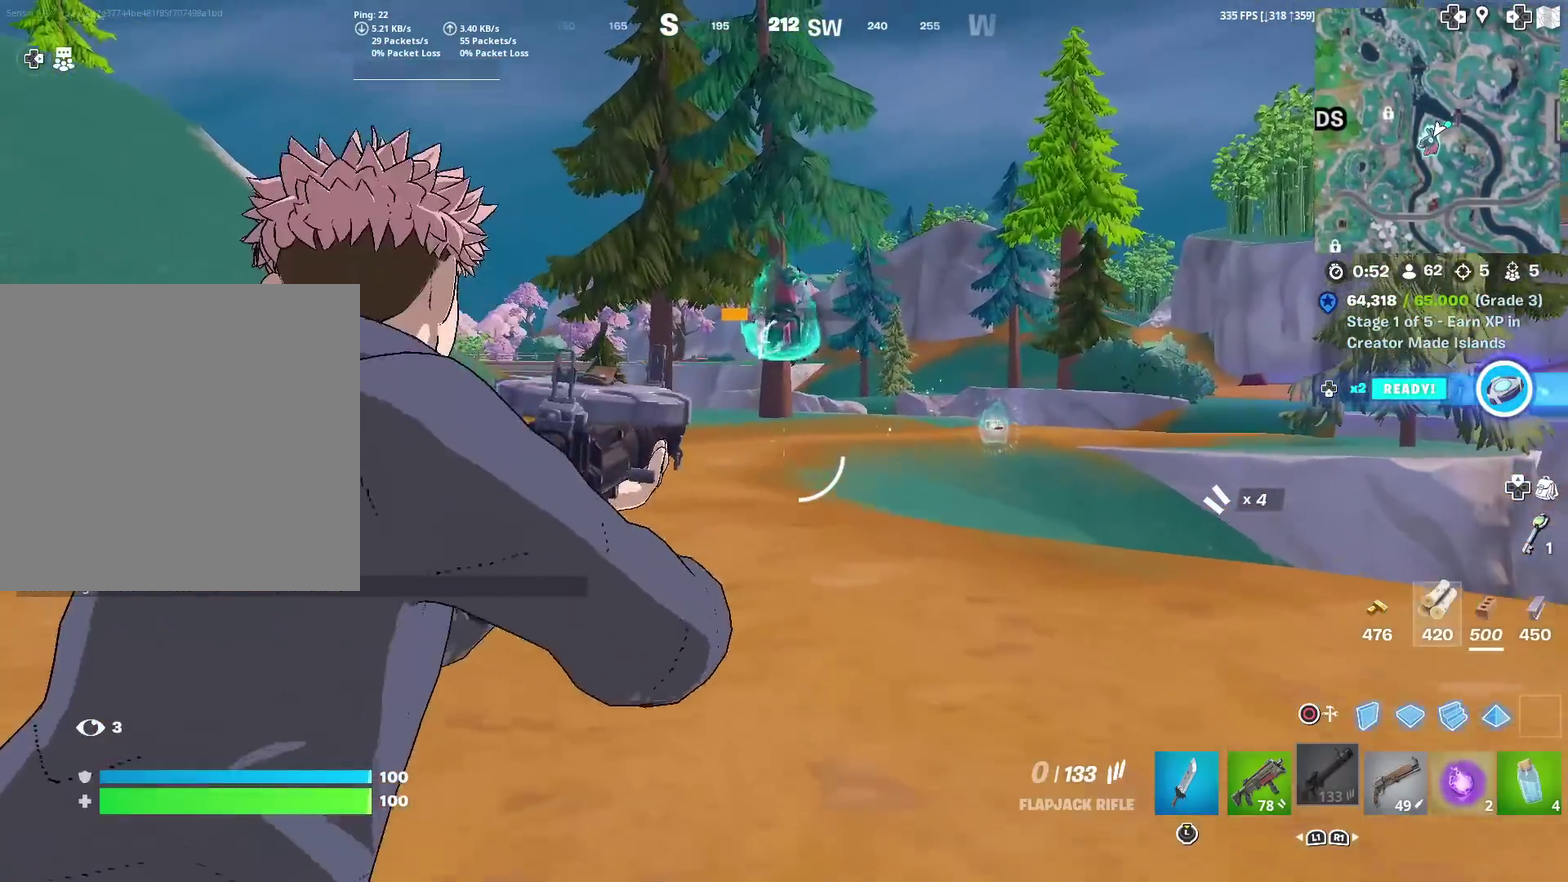
{"dt_ms": 601, "buttons": ["L2", "R2"], "left_stick": "up", "right_stick": "center", "events": [[134, "right_stick", "center"], [201, "right_stick", "up"], [251, "R2", "down"], [334, "right_stick", "center"], [401, "right_stick", "down"], [551, "right_stick", "center"]]}
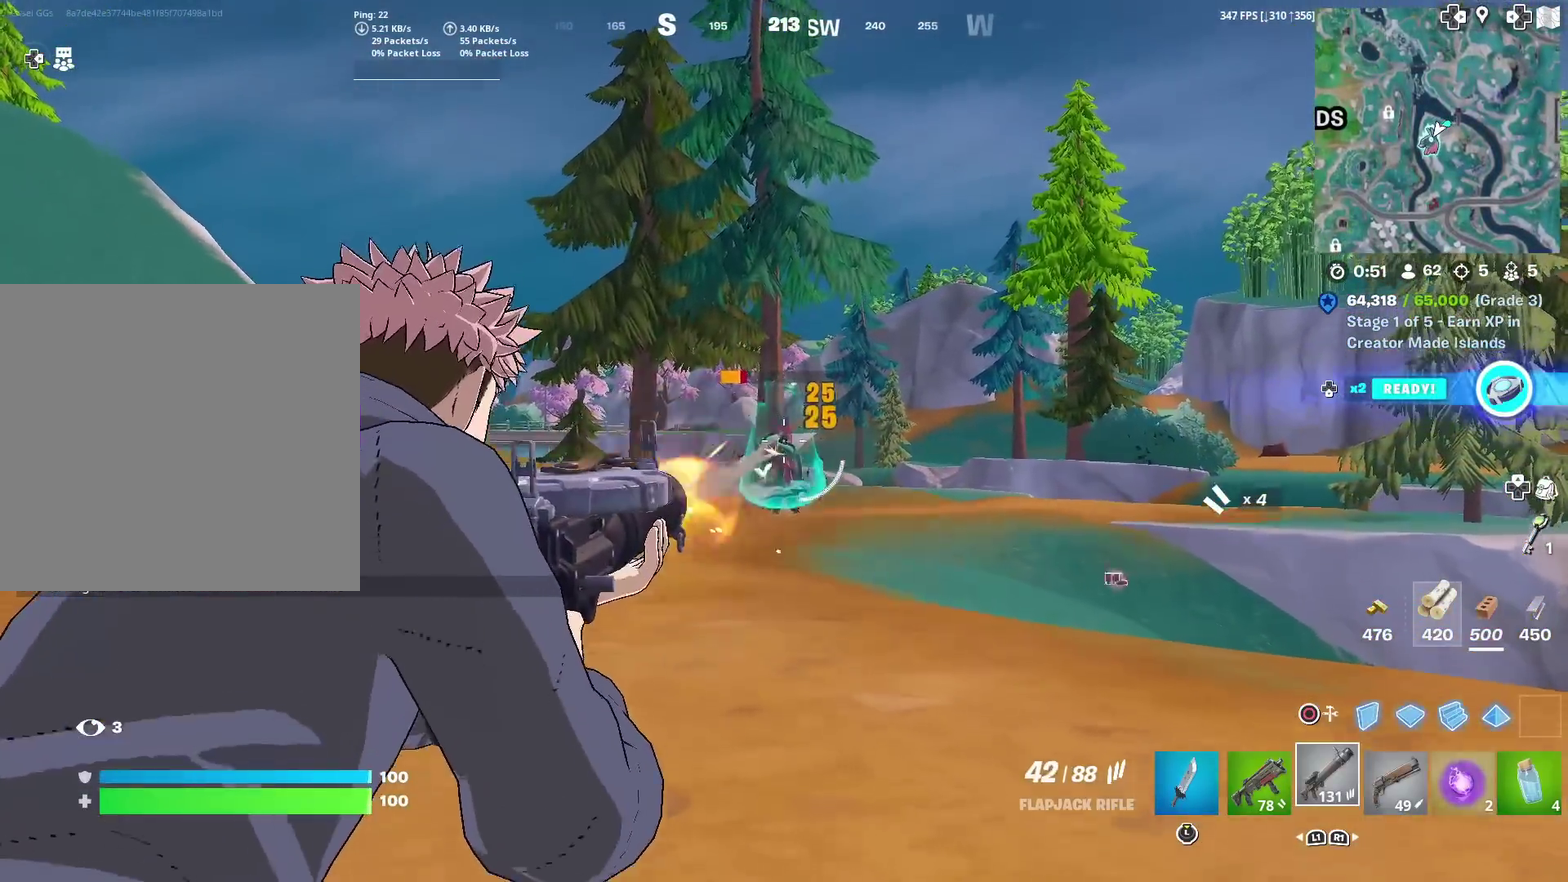
{"dt_ms": 400, "buttons": ["L2", "R2"], "left_stick": "up", "right_stick": "center", "events": []}
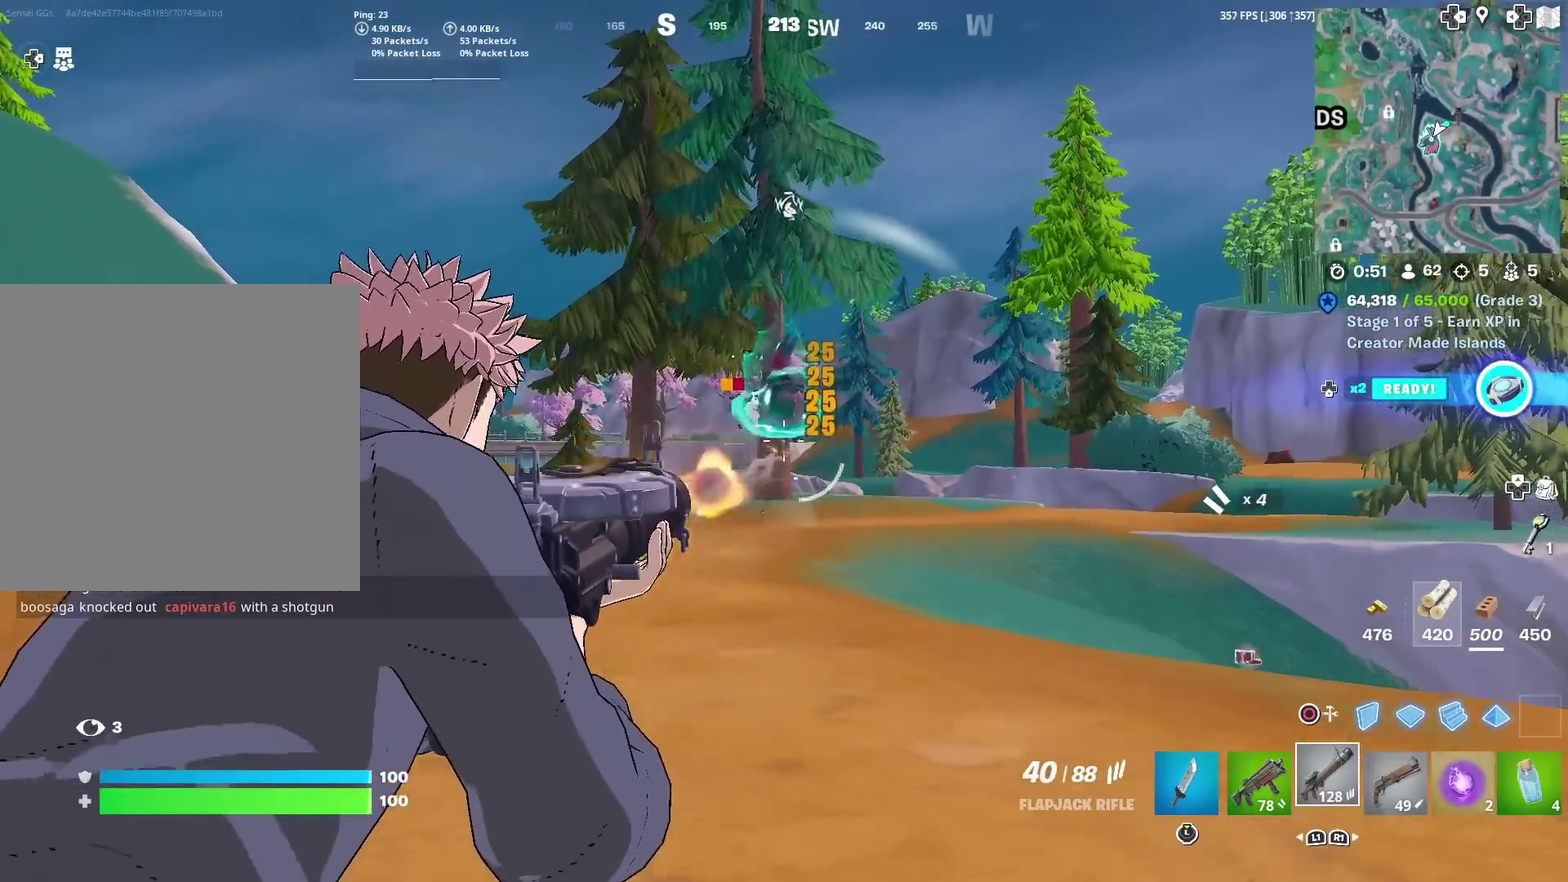
{"dt_ms": 601, "buttons": ["L2", "R2"], "left_stick": "up", "right_stick": "down", "events": [[34, "right_stick", "up"], [134, "right_stick", "center"], [217, "right_stick", "down"], [401, "right_stick", "center"], [518, "right_stick", "down"]]}
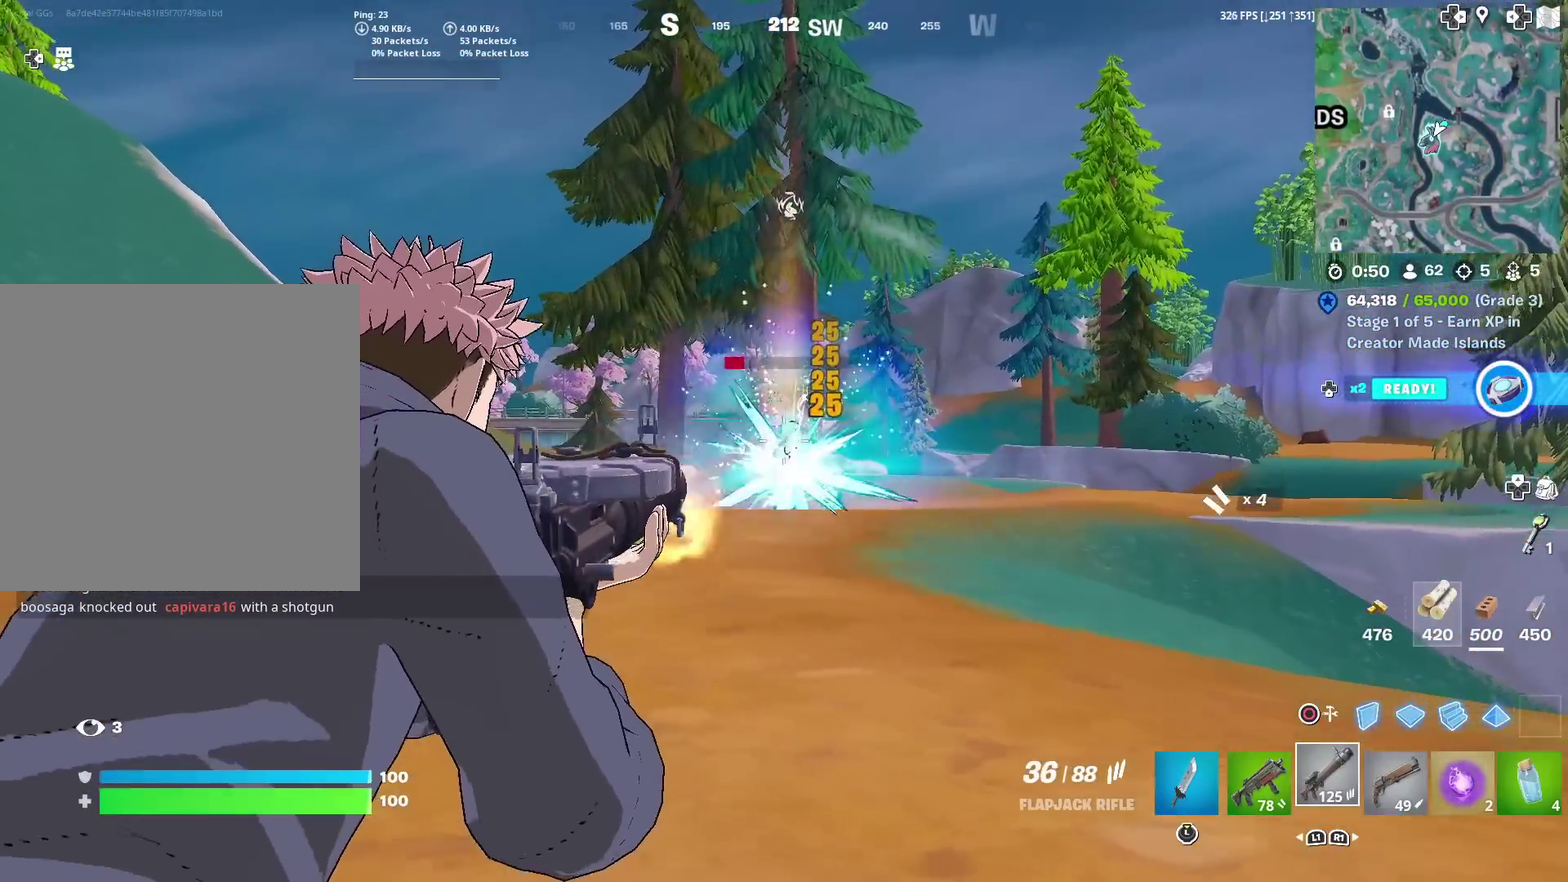
{"dt_ms": 400, "buttons": [], "left_stick": "up-left", "right_stick": "center"}
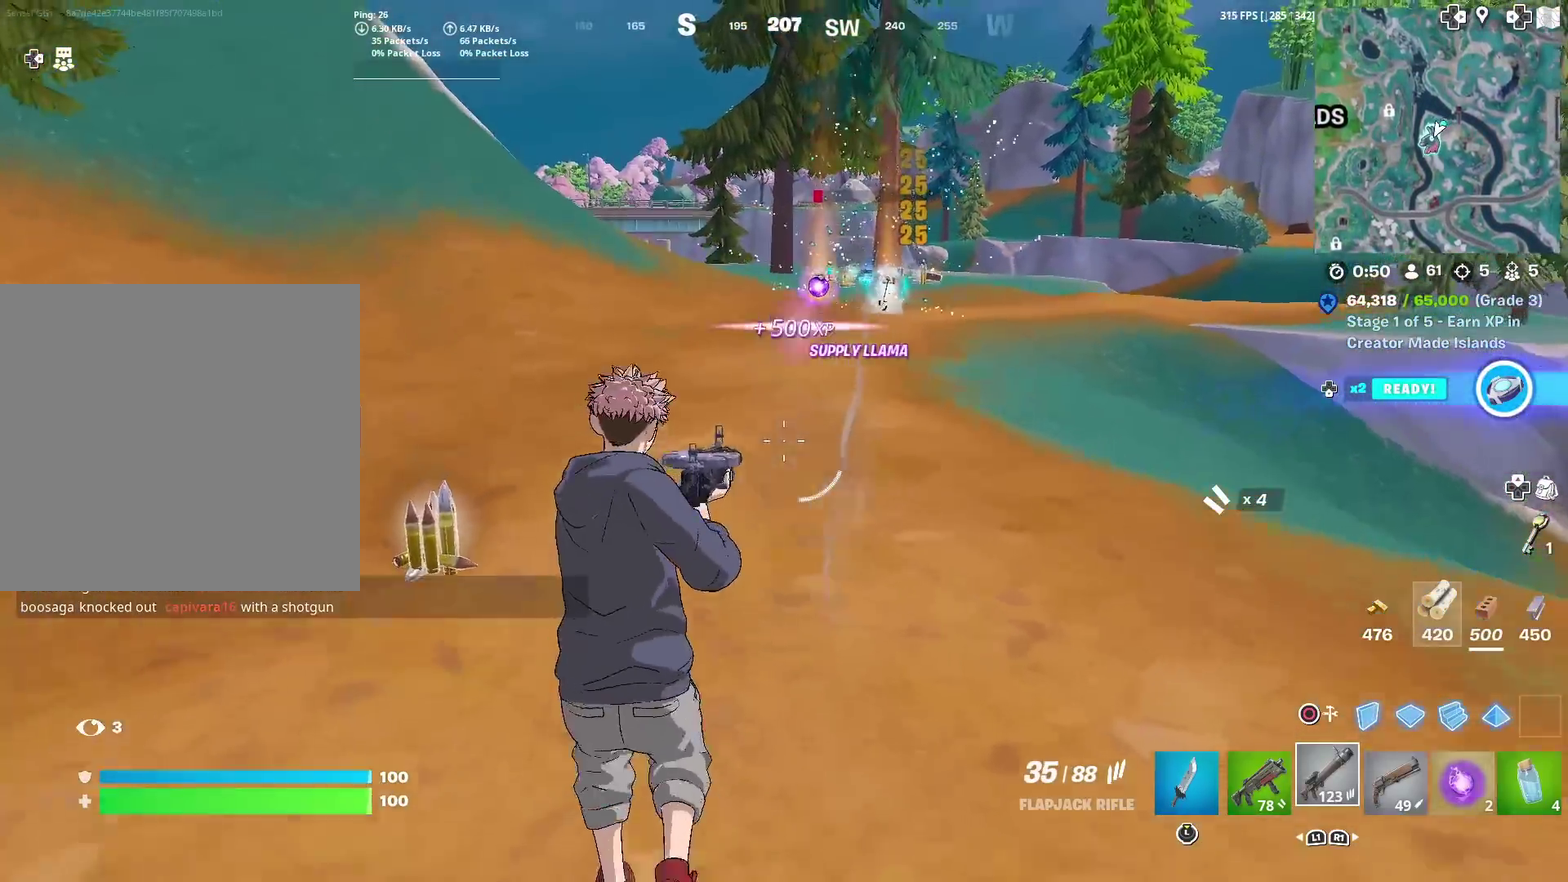
{"dt_ms": 501, "buttons": [], "left_stick": "up", "right_stick": "center", "events": [[351, "left_stick", "up"], [384, "right_stick", "up-right"], [501, "right_stick", "center"]]}
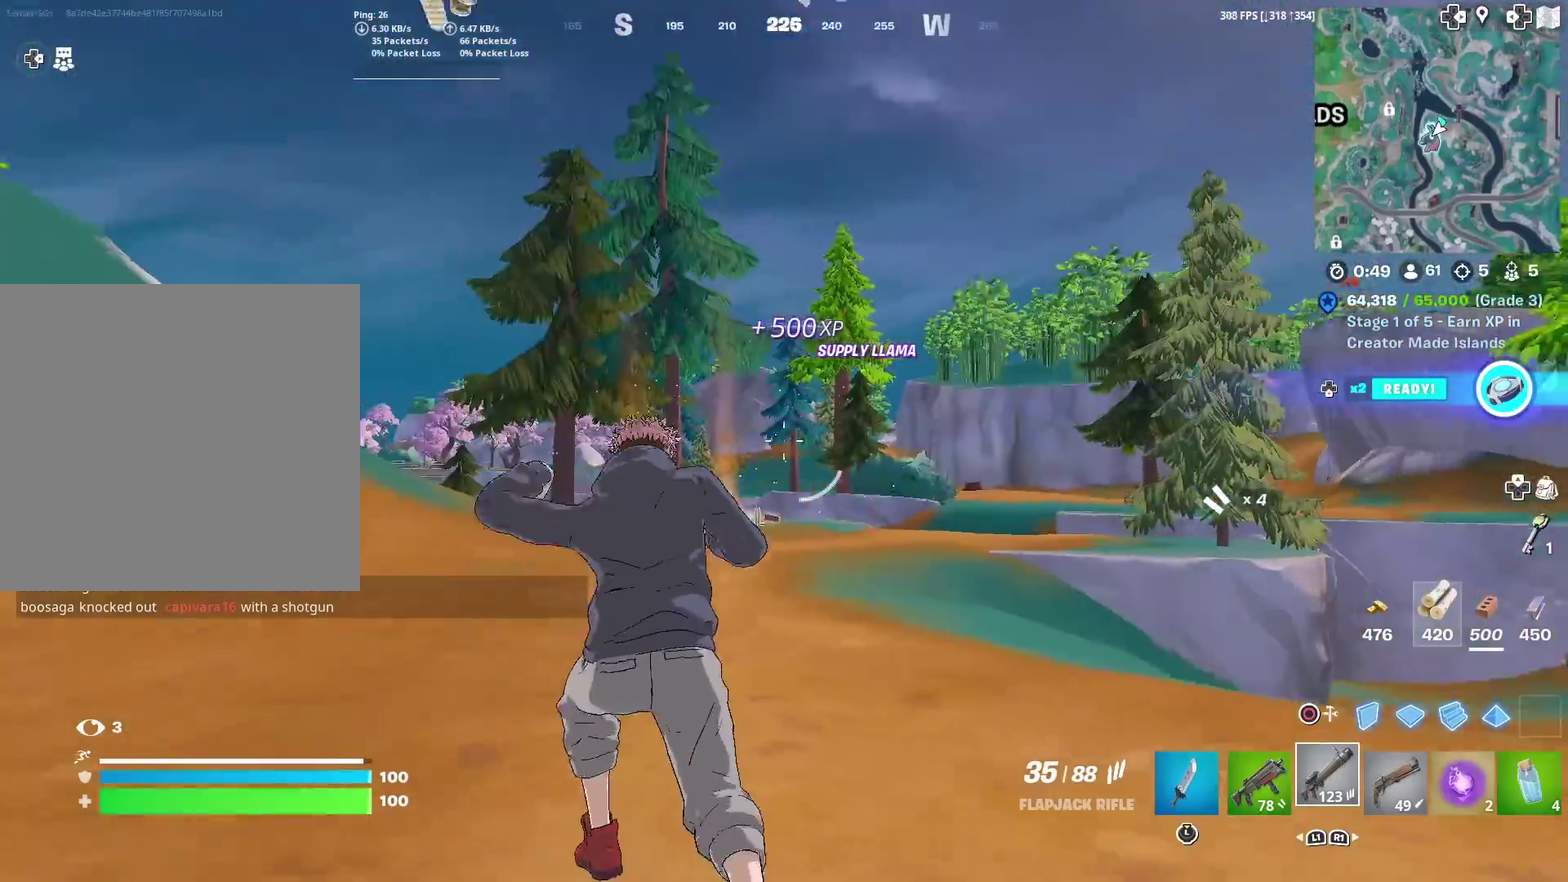
{"dt_ms": 500, "buttons": [], "left_stick": "up", "right_stick": "center", "events": [[250, "right_stick", "down"], [317, "right_stick", "center"]]}
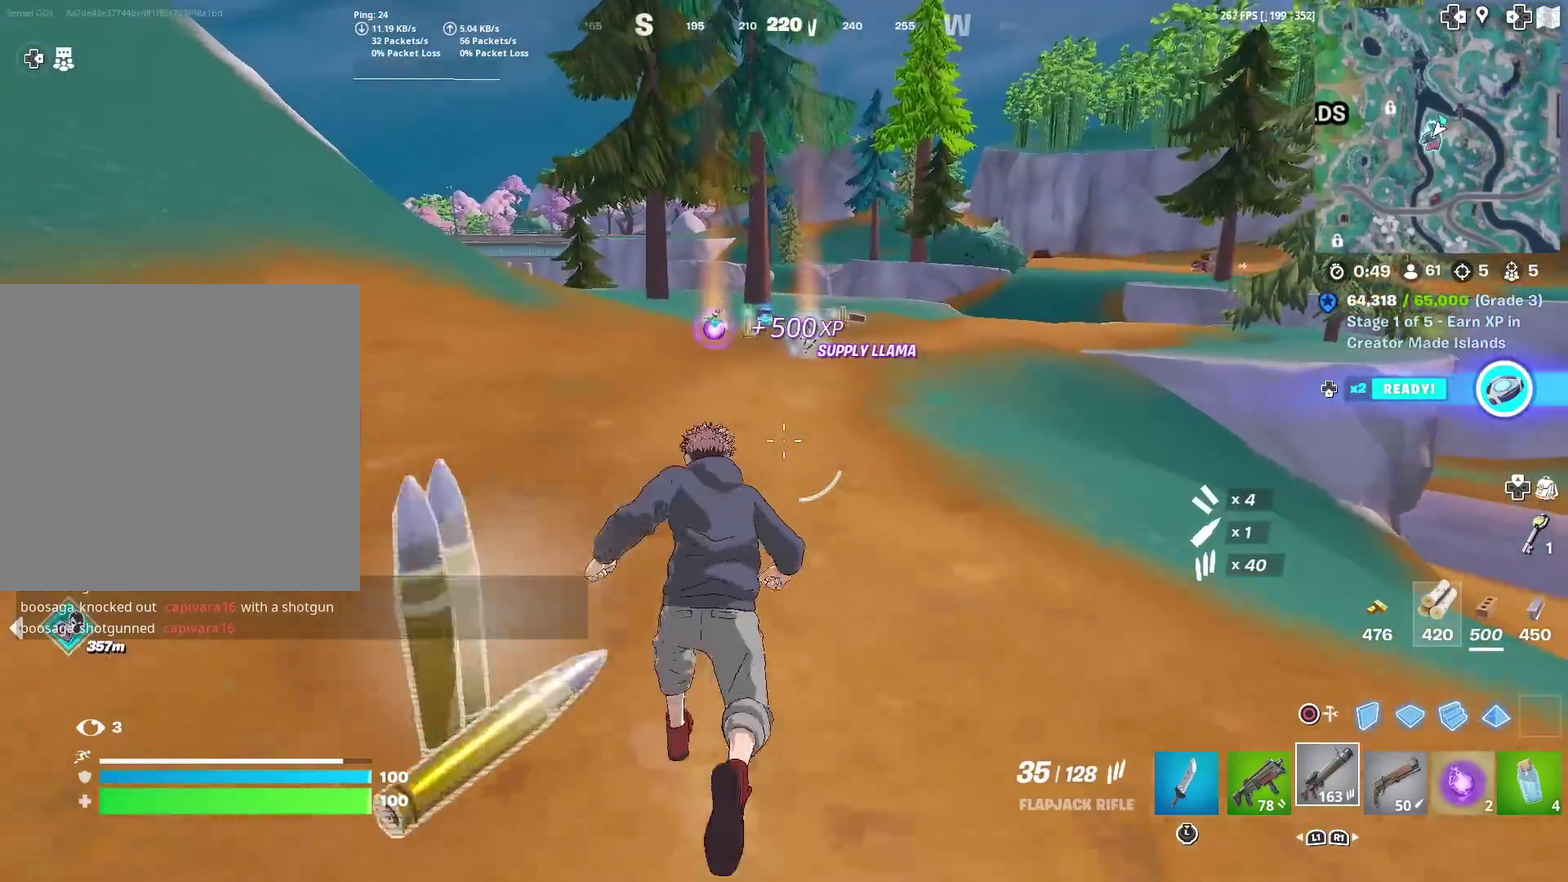
{"dt_ms": 501, "buttons": ["CROSS"], "left_stick": "center", "right_stick": "center", "events": [[417, "right_stick", "down"], [451, "left_stick", "center"], [467, "right_stick", "center"], [484, "CROSS", "down"]]}
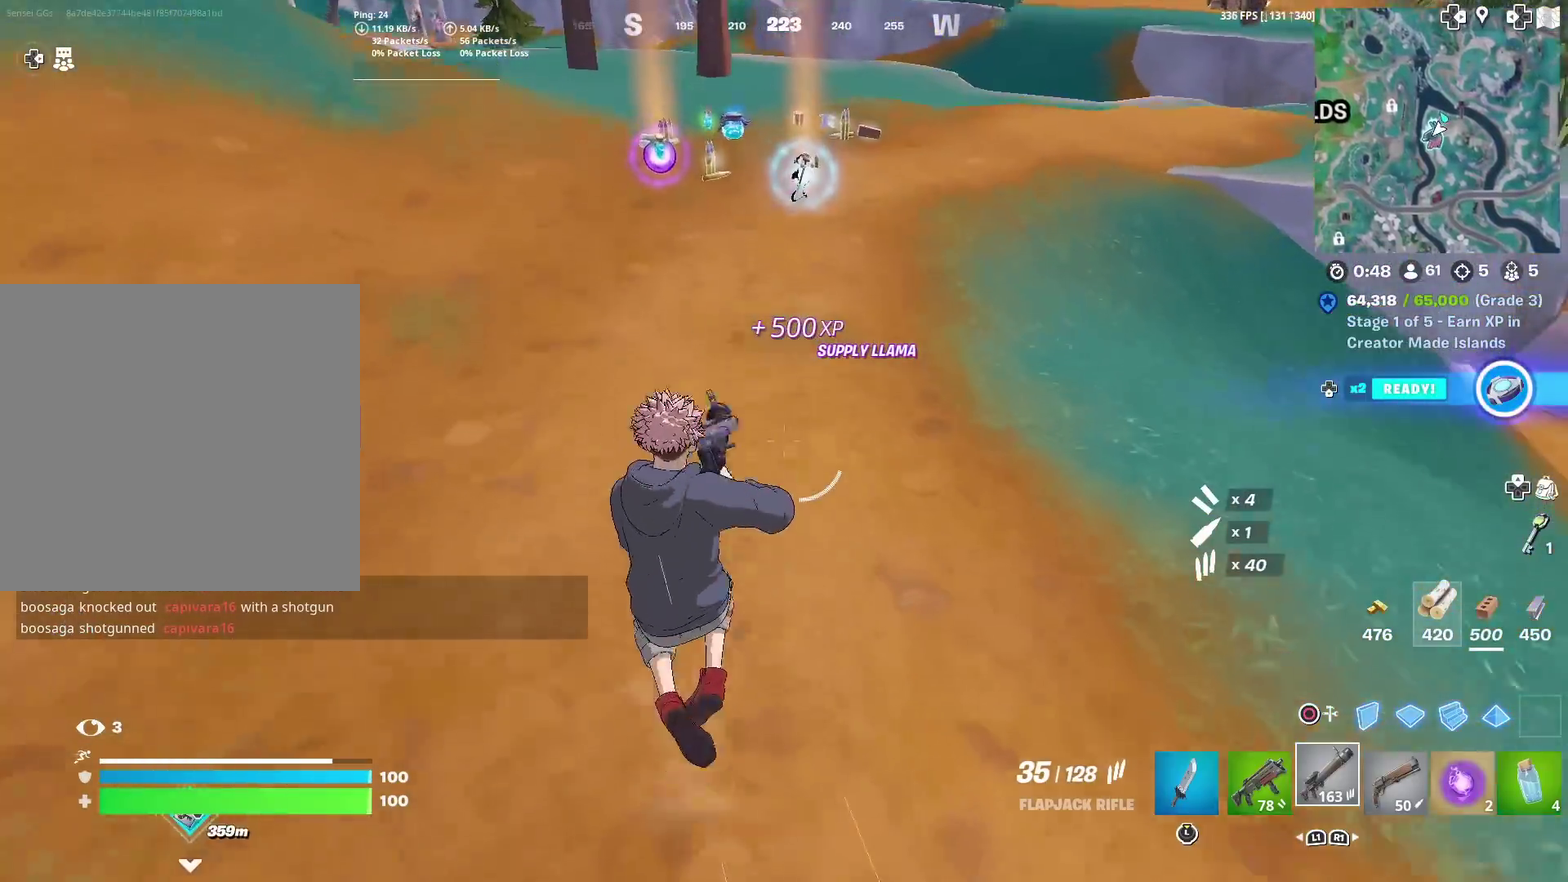
{"dt_ms": 300, "buttons": [], "left_stick": "center", "right_stick": "center", "events": [[67, "CROSS", "up"], [150, "SQUARE", "down"], [233, "SQUARE", "up"]]}
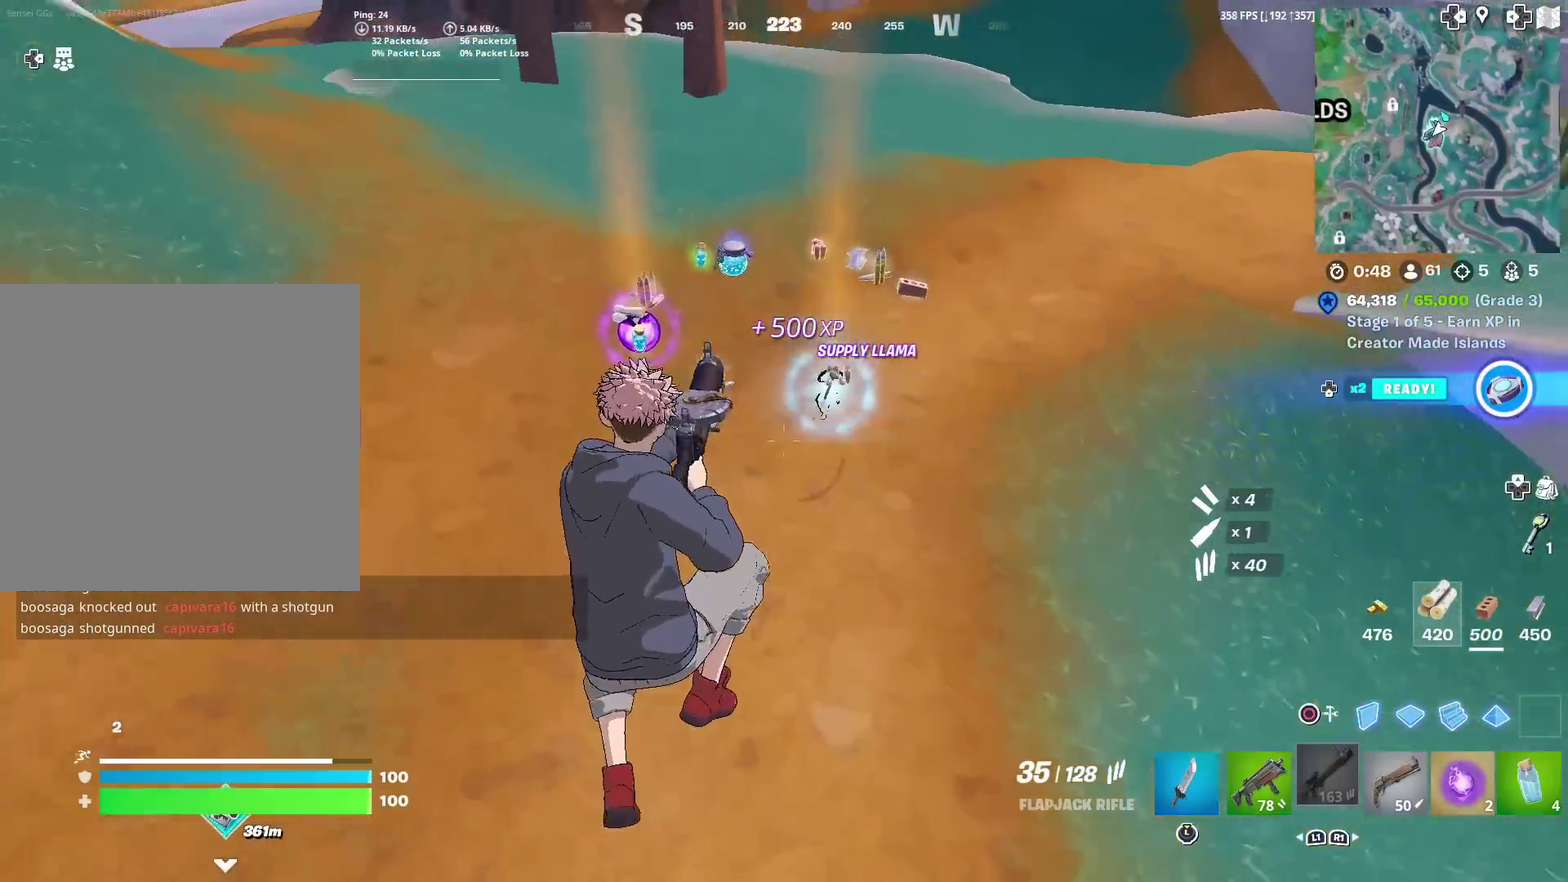
{"dt_ms": 701, "buttons": [], "left_stick": "up-left", "right_stick": "center", "events": [[17, "SQUARE", "down"], [67, "left_stick", "right"], [100, "SQUARE", "up"], [167, "left_stick", "up-right"], [534, "left_stick", "up"], [667, "left_stick", "up-left"]]}
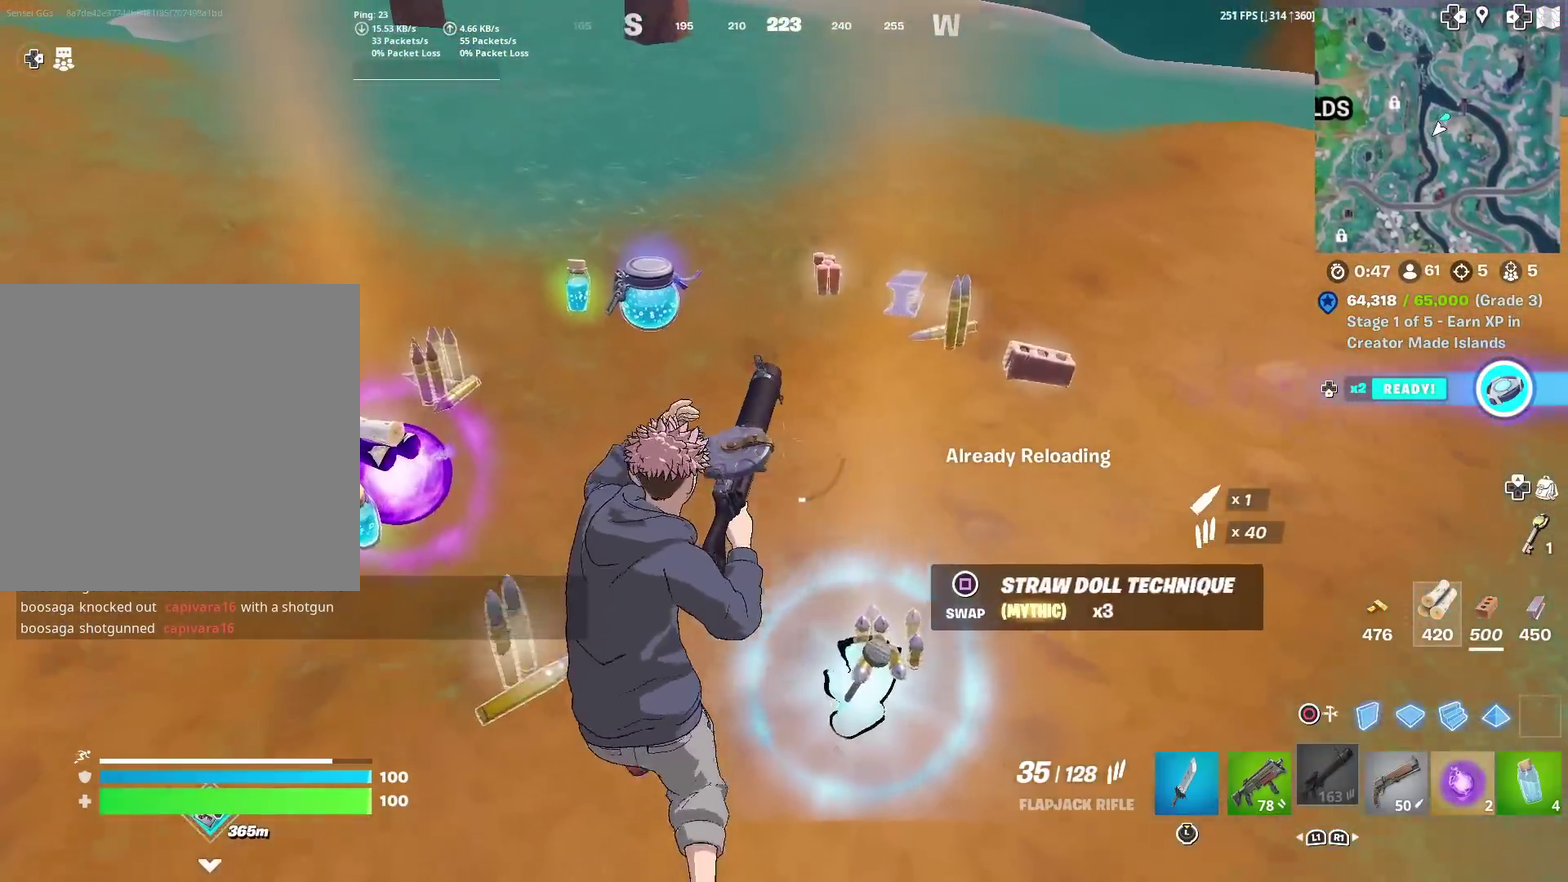
{"dt_ms": 300, "buttons": [], "left_stick": "up-left", "right_stick": "center", "events": []}